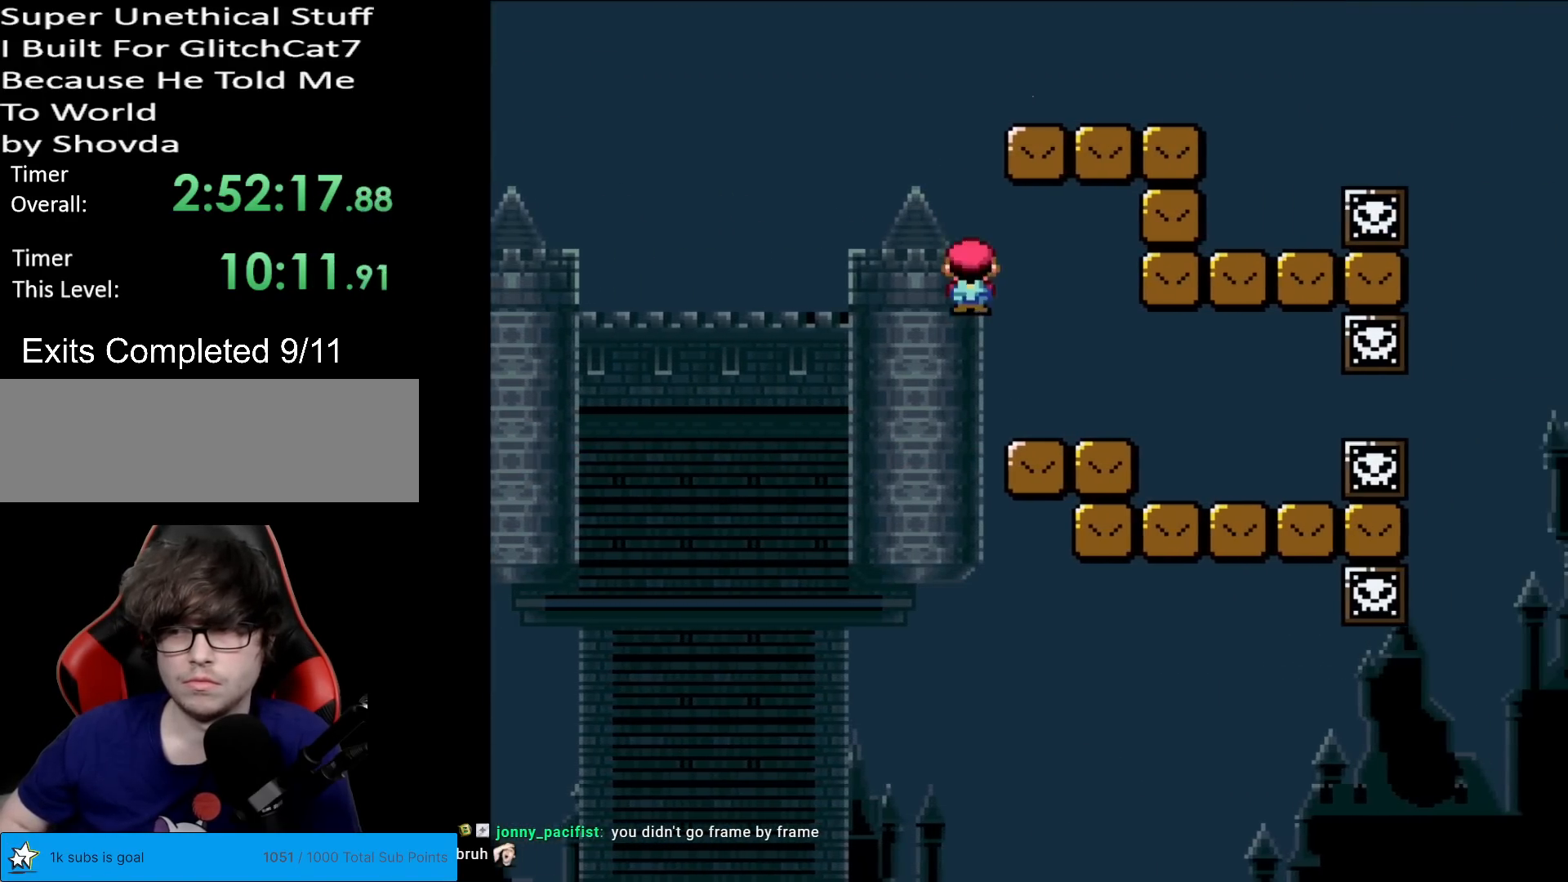
Gameplay with a controller (Nintendo layout); each line is a JSON object with the inputs held at the frame after it. "events" lists button and stick changes between this image and that frame as [ms after this image, input, new state], when the widget could be followed in between. Not read: L3 R3.
{"buttons": ["Y", "DPAD_LEFT"], "events": [[117, "A", "up"], [167, "X", "up"], [167, "Y", "down"], [234, "DPAD_RIGHT", "up"], [234, "DPAD_UP", "down"], [250, "DPAD_LEFT", "down"], [250, "DPAD_UP", "up"]]}
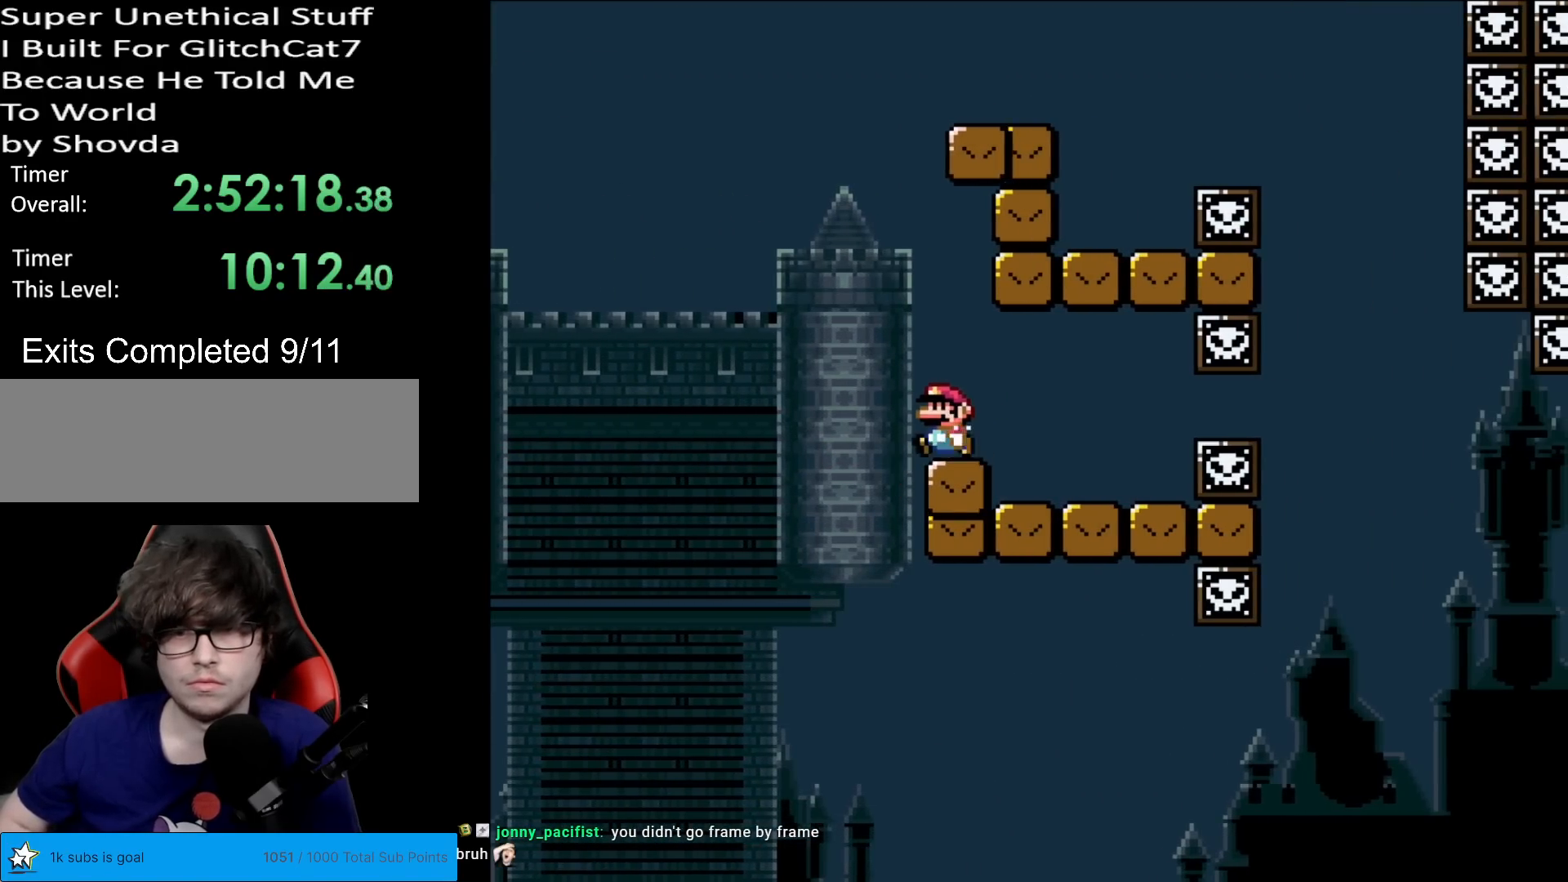
{"buttons": ["B", "Y", "DPAD_RIGHT"], "events": [[50, "B", "down"], [116, "DPAD_LEFT", "up"], [133, "DPAD_RIGHT", "down"]]}
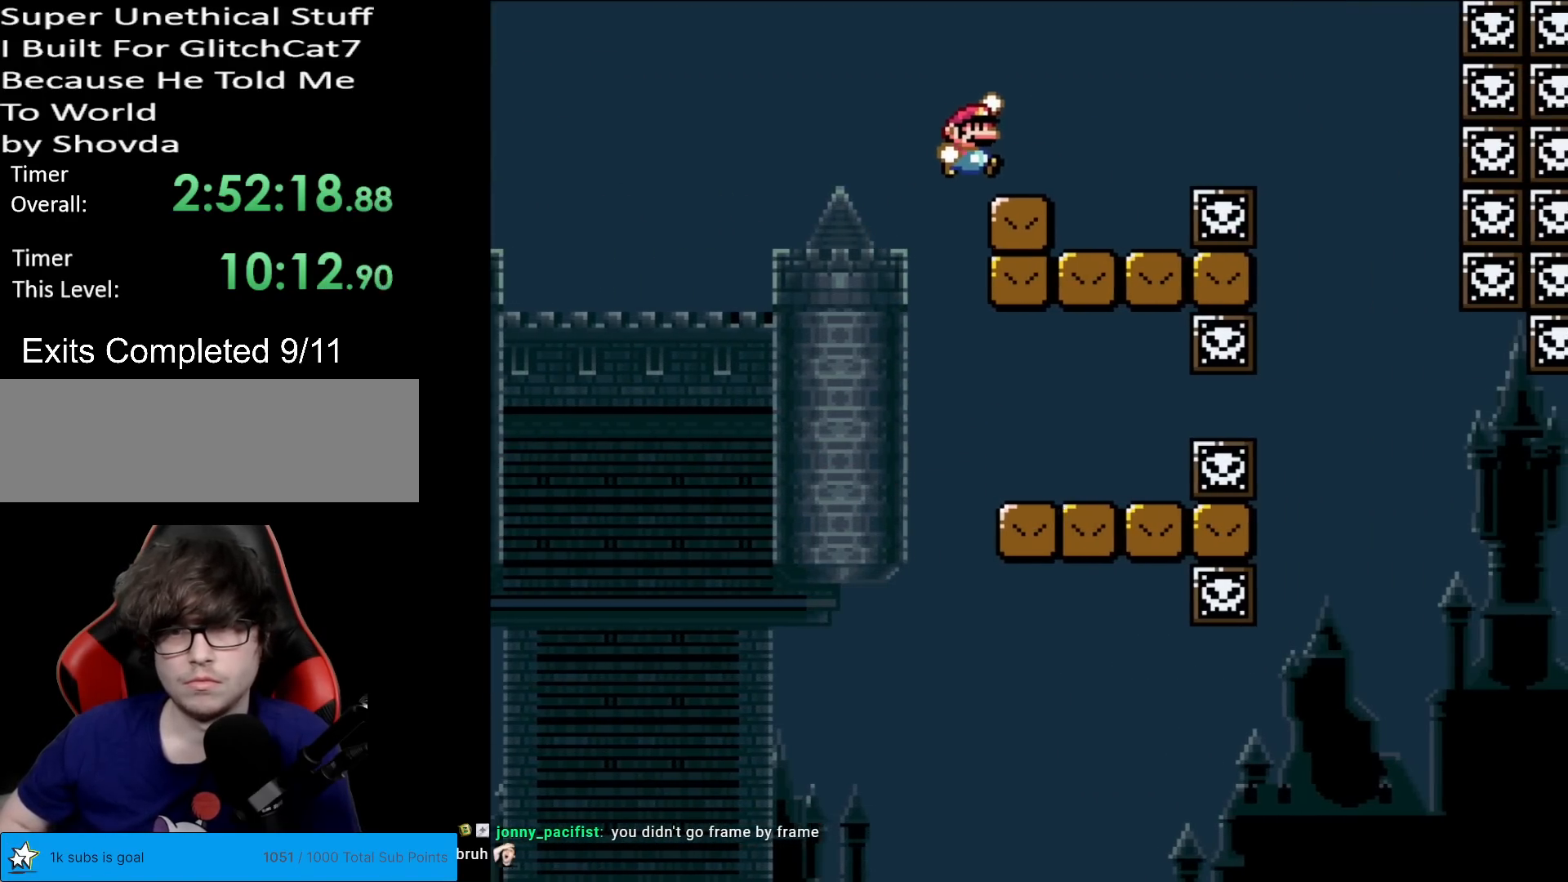
{"buttons": ["X", "DPAD_RIGHT"], "events": [[84, "B", "up"], [117, "Y", "up"], [134, "X", "down"], [167, "DPAD_RIGHT", "up"], [167, "DPAD_UP", "down"], [184, "DPAD_LEFT", "down"], [184, "DPAD_UP", "up"], [284, "DPAD_LEFT", "up"], [301, "DPAD_RIGHT", "down"], [384, "A", "down"], [451, "A", "up"]]}
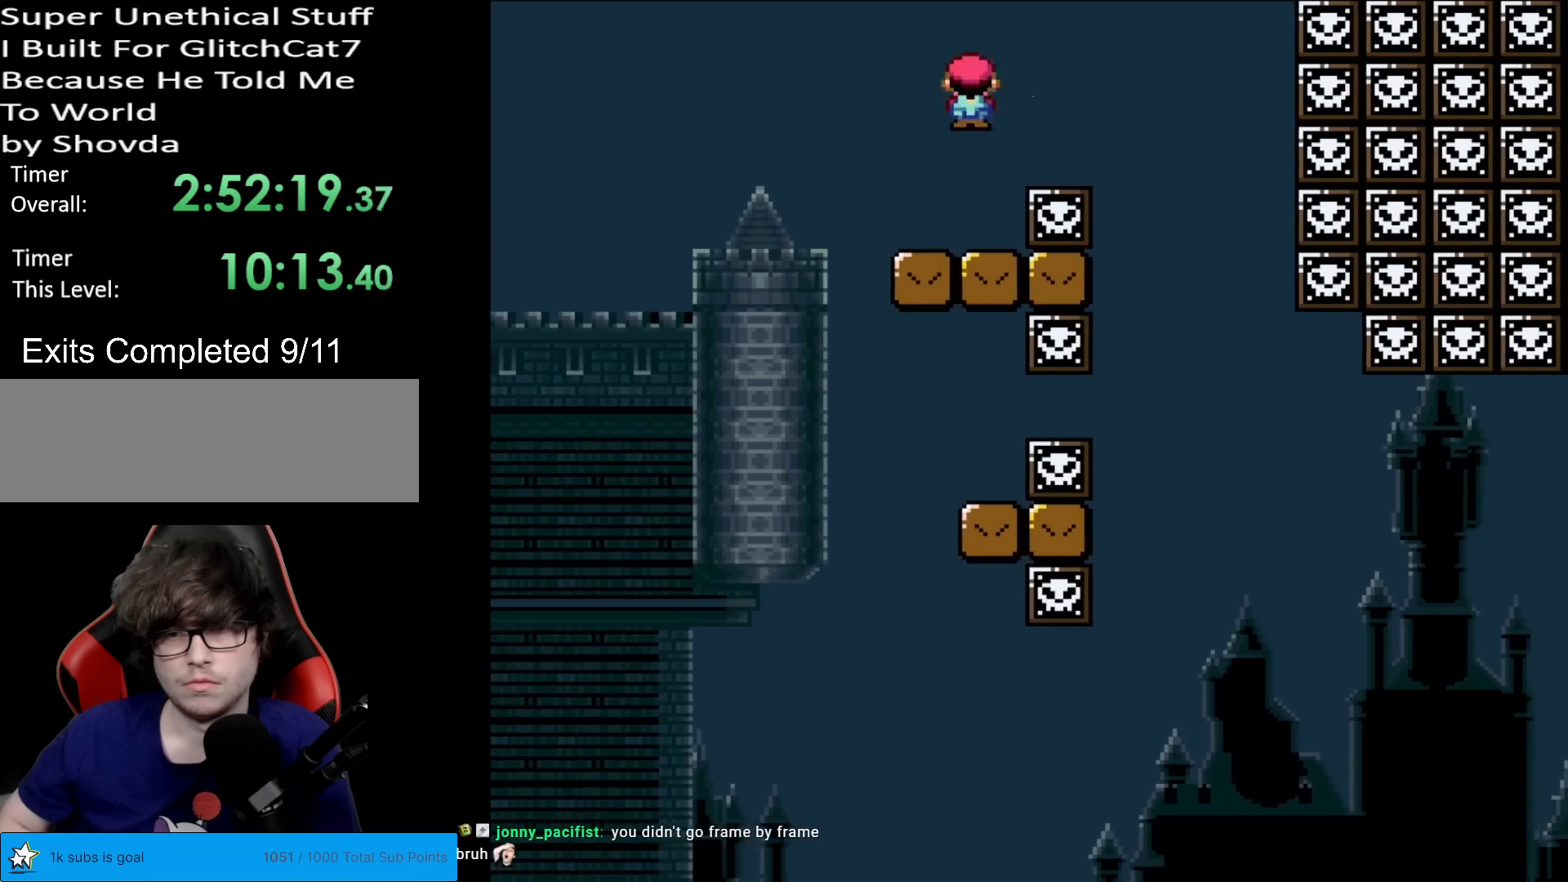
{"buttons": ["Y", "DPAD_RIGHT"], "events": [[50, "A", "down"], [200, "A", "up"], [233, "X", "up"], [250, "Y", "down"], [367, "DPAD_RIGHT", "up"], [384, "DPAD_LEFT", "down"], [467, "DPAD_LEFT", "up"], [484, "DPAD_RIGHT", "down"]]}
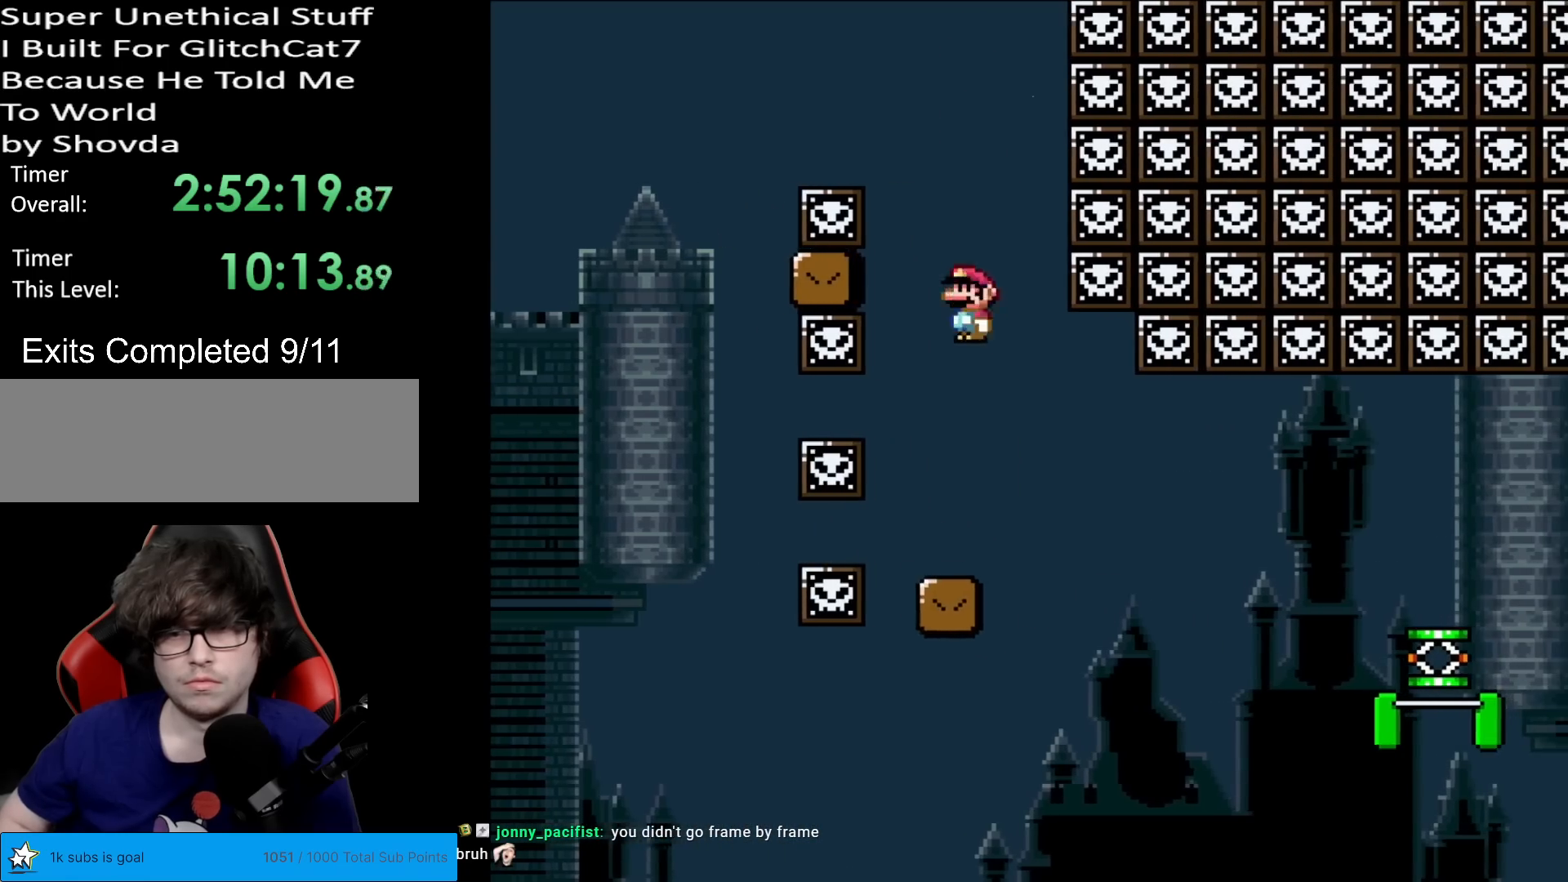
{"buttons": ["Y"], "events": [[334, "DPAD_RIGHT", "up"]]}
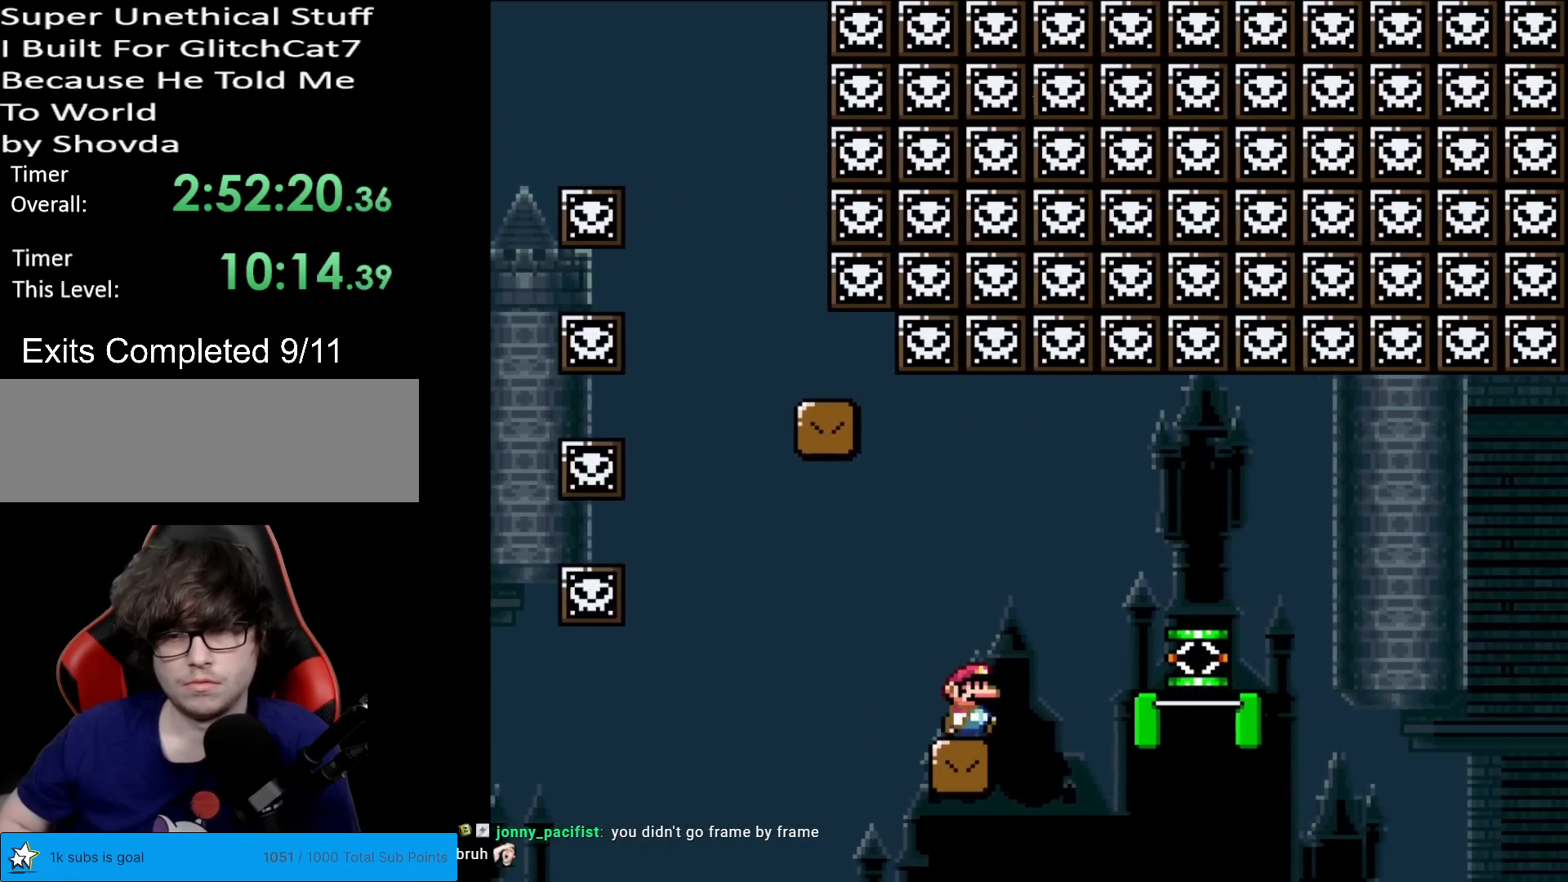
{"buttons": ["B", "Y", "DPAD_RIGHT"], "events": [[150, "DPAD_RIGHT", "down"], [300, "B", "down"]]}
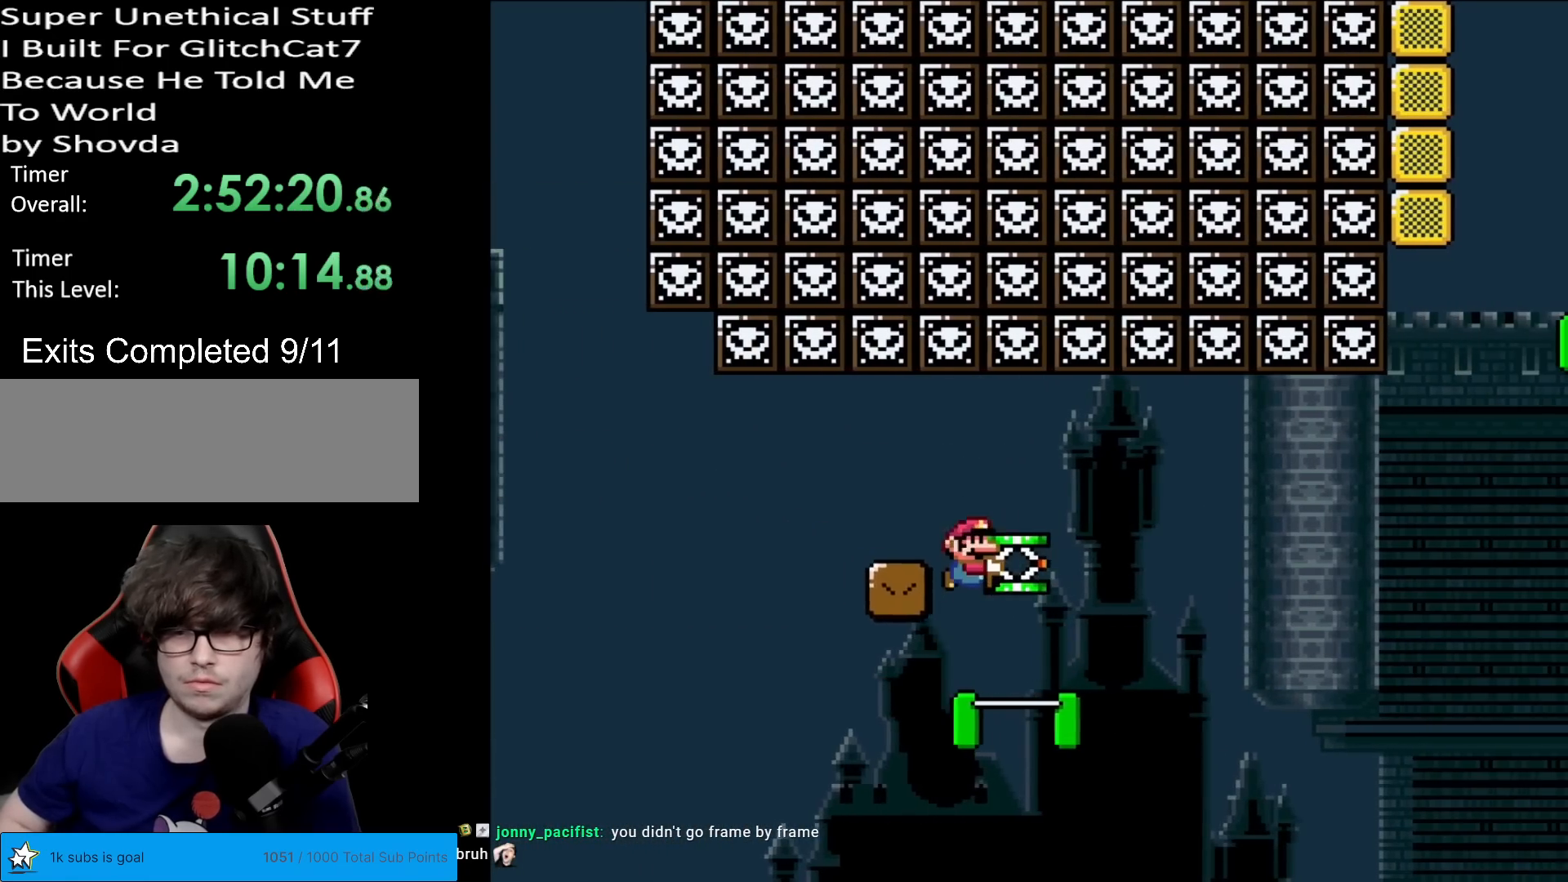
{"buttons": ["Y", "DPAD_RIGHT"], "events": [[367, "DPAD_RIGHT", "up"], [384, "DPAD_LEFT", "down"], [468, "B", "up"], [468, "DPAD_LEFT", "up"], [484, "DPAD_RIGHT", "down"]]}
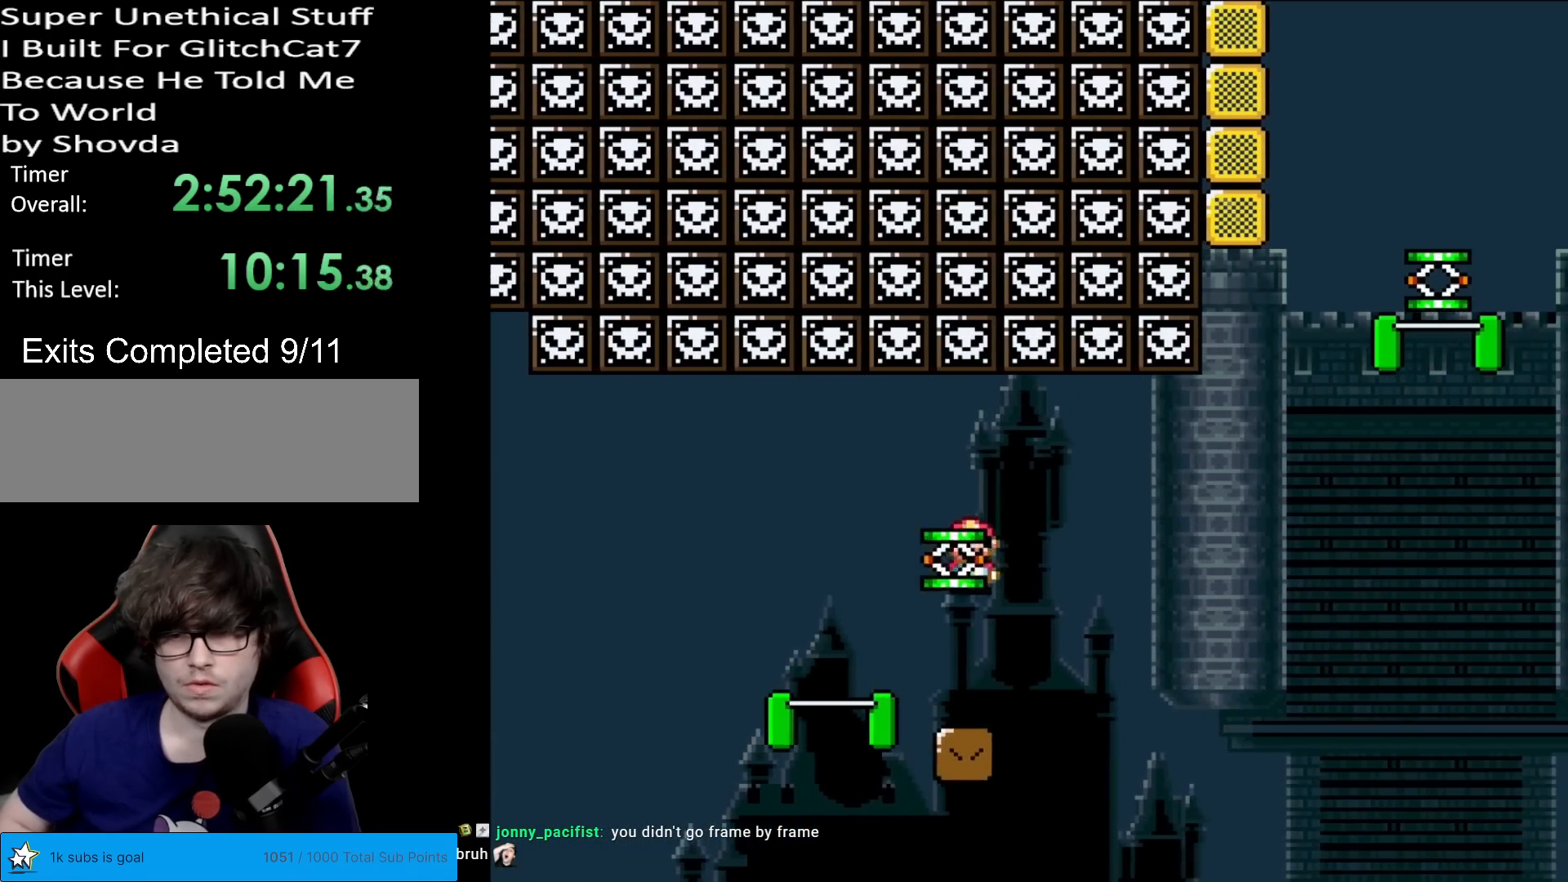
{"buttons": ["Y", "DPAD_RIGHT"], "events": [[183, "DPAD_RIGHT", "up"], [267, "DPAD_RIGHT", "down"]]}
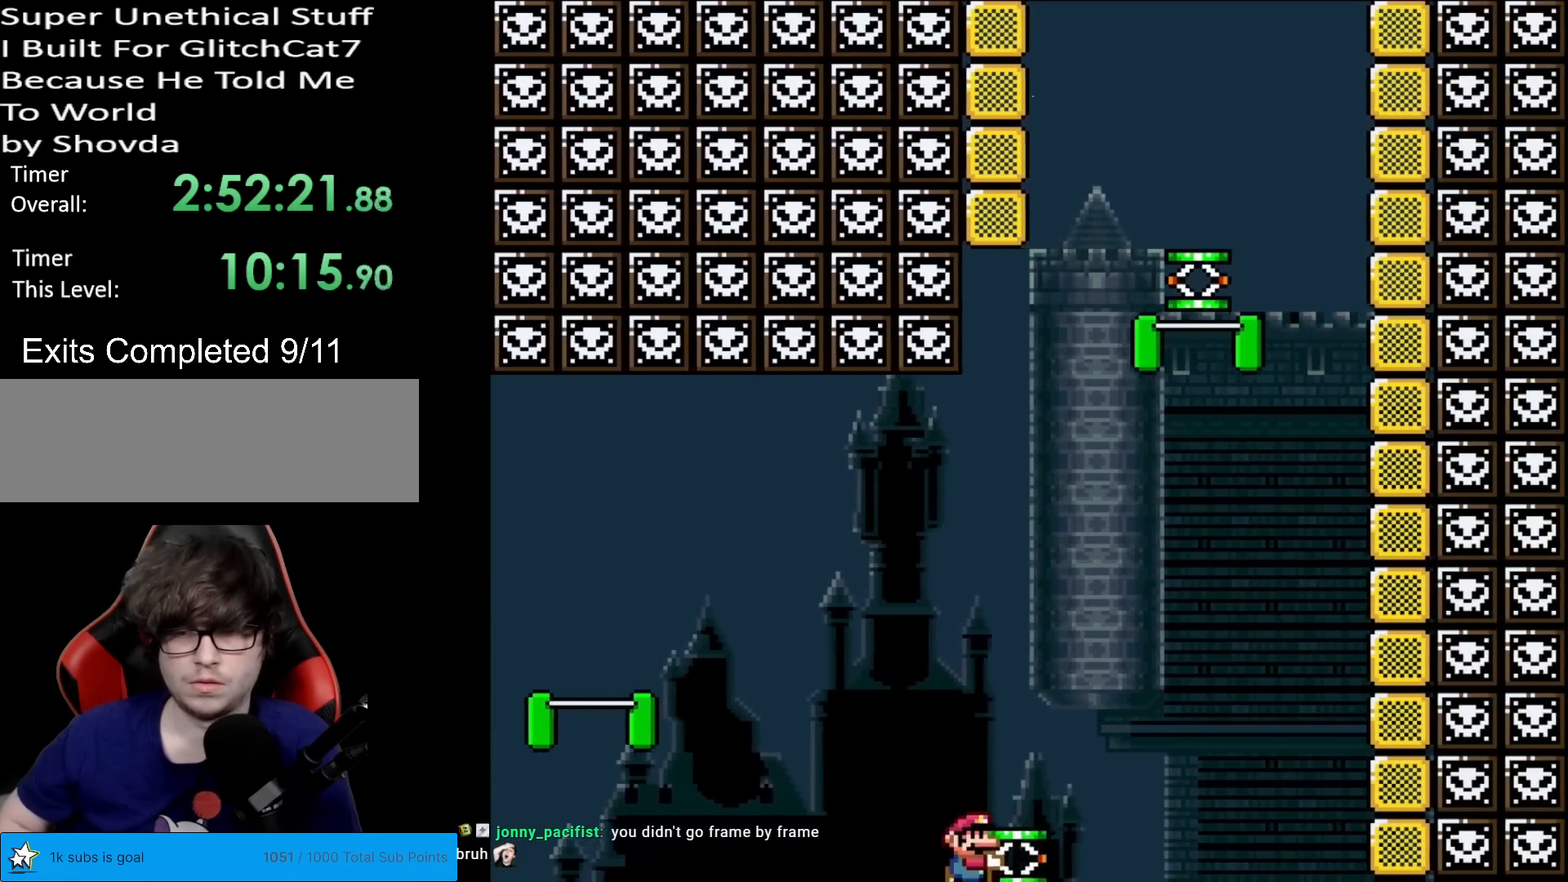
{"buttons": ["B", "DPAD_RIGHT"], "events": [[67, "B", "down"], [267, "DPAD_RIGHT", "up"], [284, "DPAD_LEFT", "down"], [401, "DPAD_LEFT", "up"], [434, "DPAD_RIGHT", "down"], [451, "Y", "up"]]}
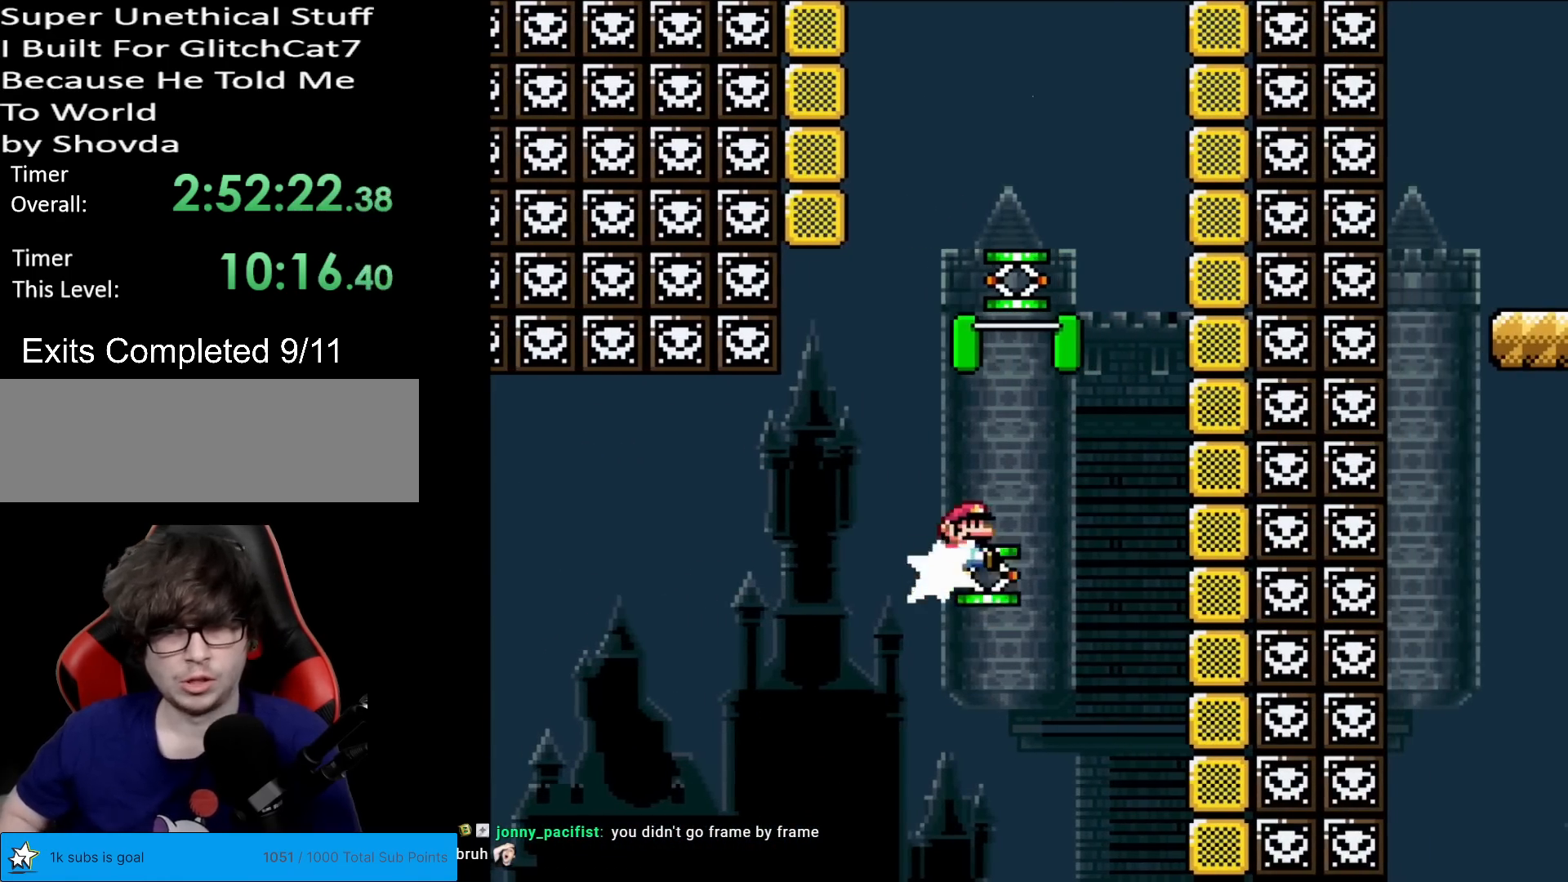
{"buttons": ["B", "Y"], "events": [[183, "B", "up"], [234, "B", "down"], [250, "Y", "down"], [450, "DPAD_RIGHT", "up"]]}
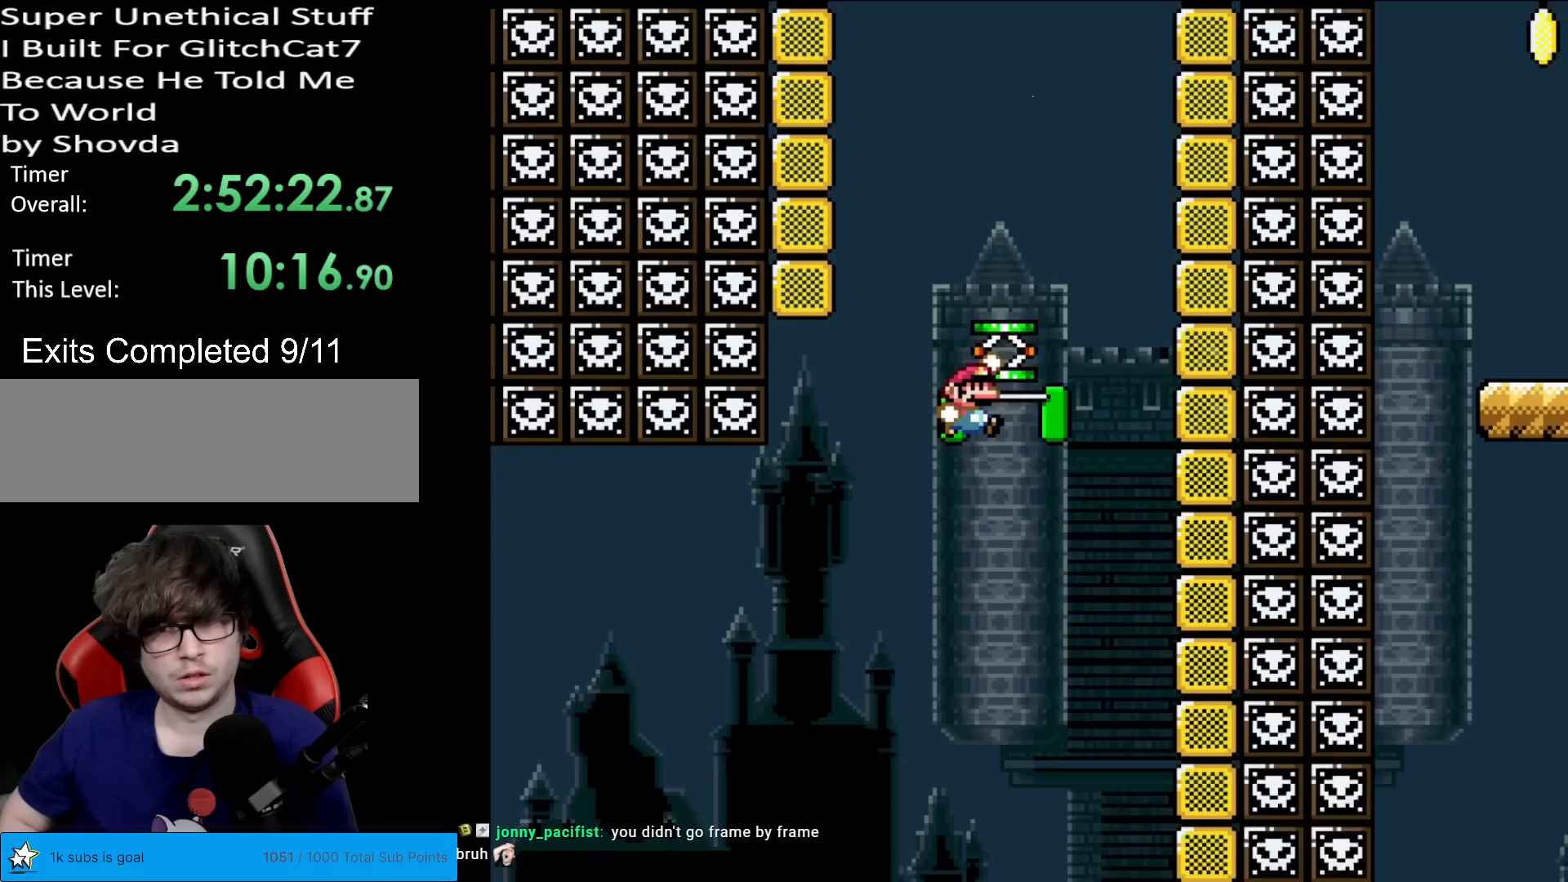
{"buttons": ["B", "DPAD_DOWN", "DPAD_RIGHT"], "events": [[367, "DPAD_DOWN", "down"], [484, "DPAD_RIGHT", "down"], [484, "Y", "up"]]}
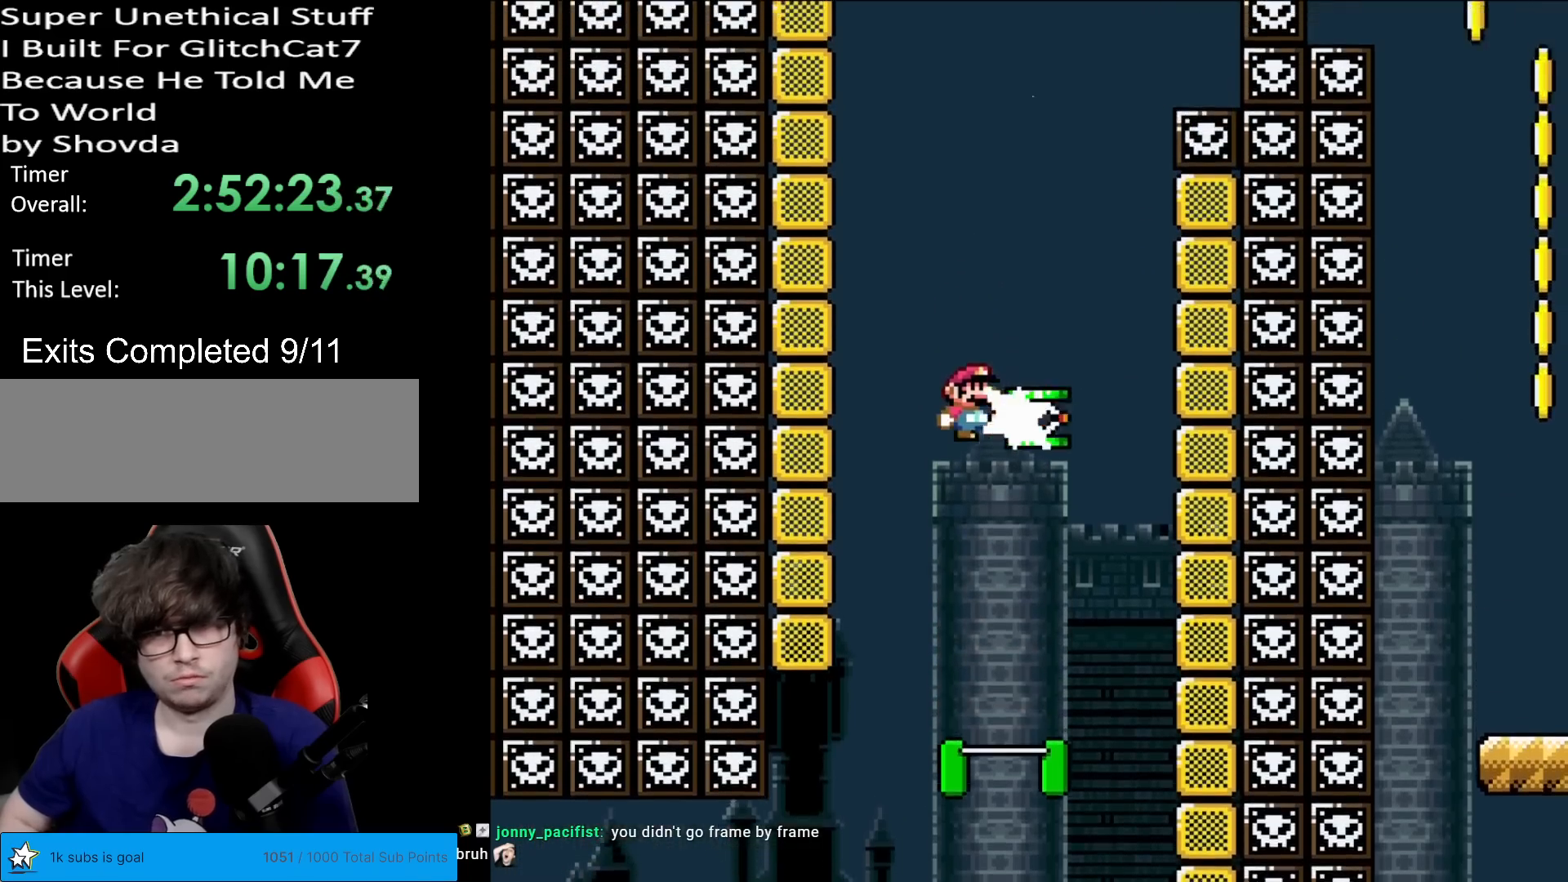
{"buttons": ["B"], "events": [[117, "DPAD_DOWN", "up"], [350, "B", "up"], [417, "DPAD_RIGHT", "up"], [434, "B", "down"]]}
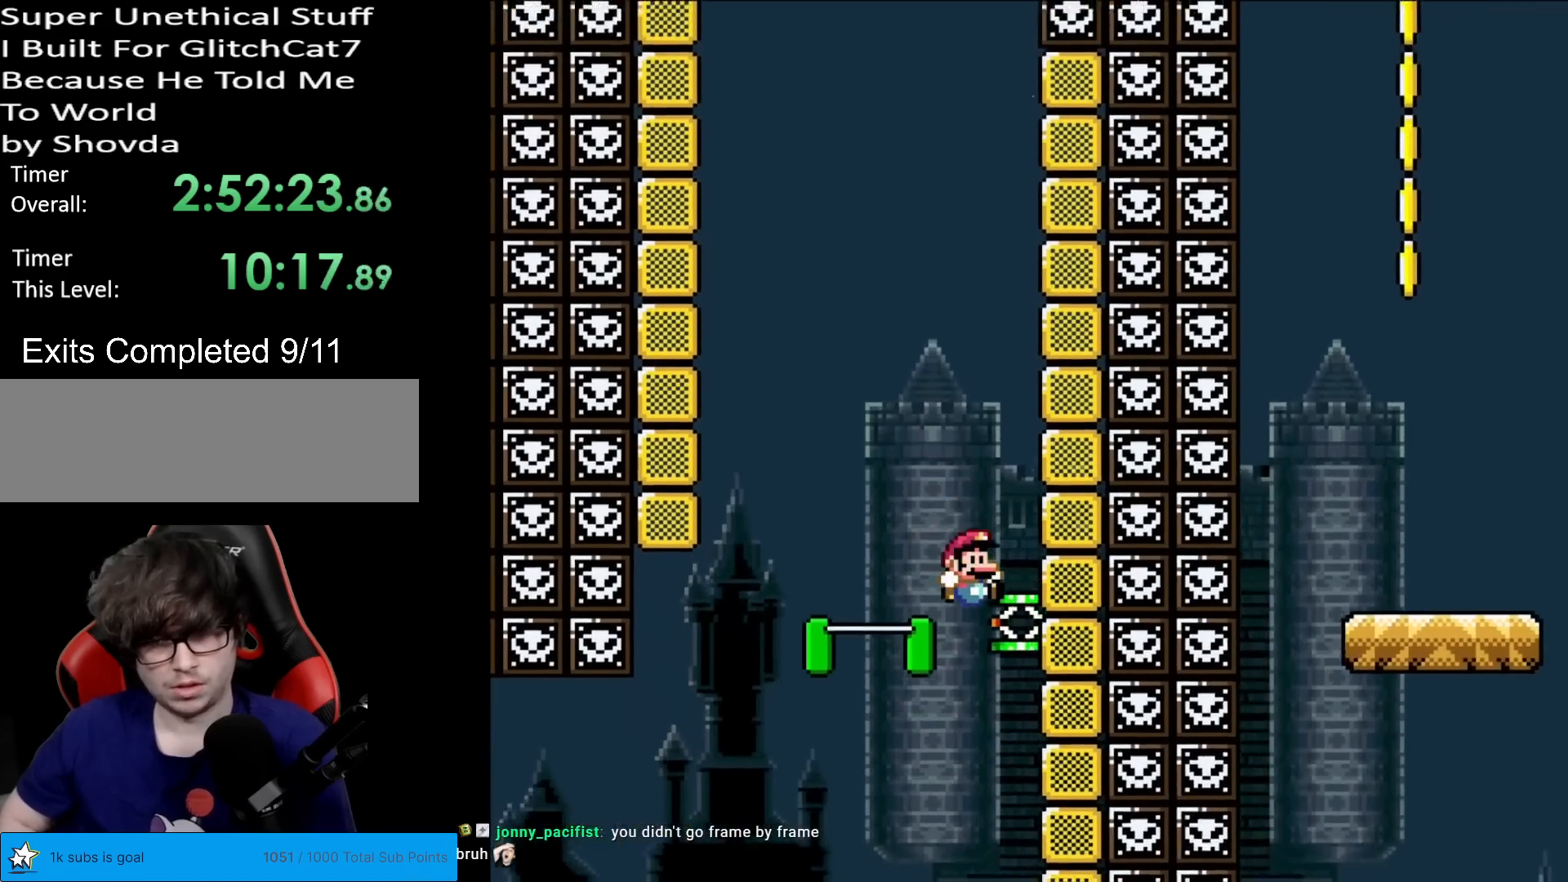
{"buttons": ["B", "Y"], "events": [[217, "Y", "down"]]}
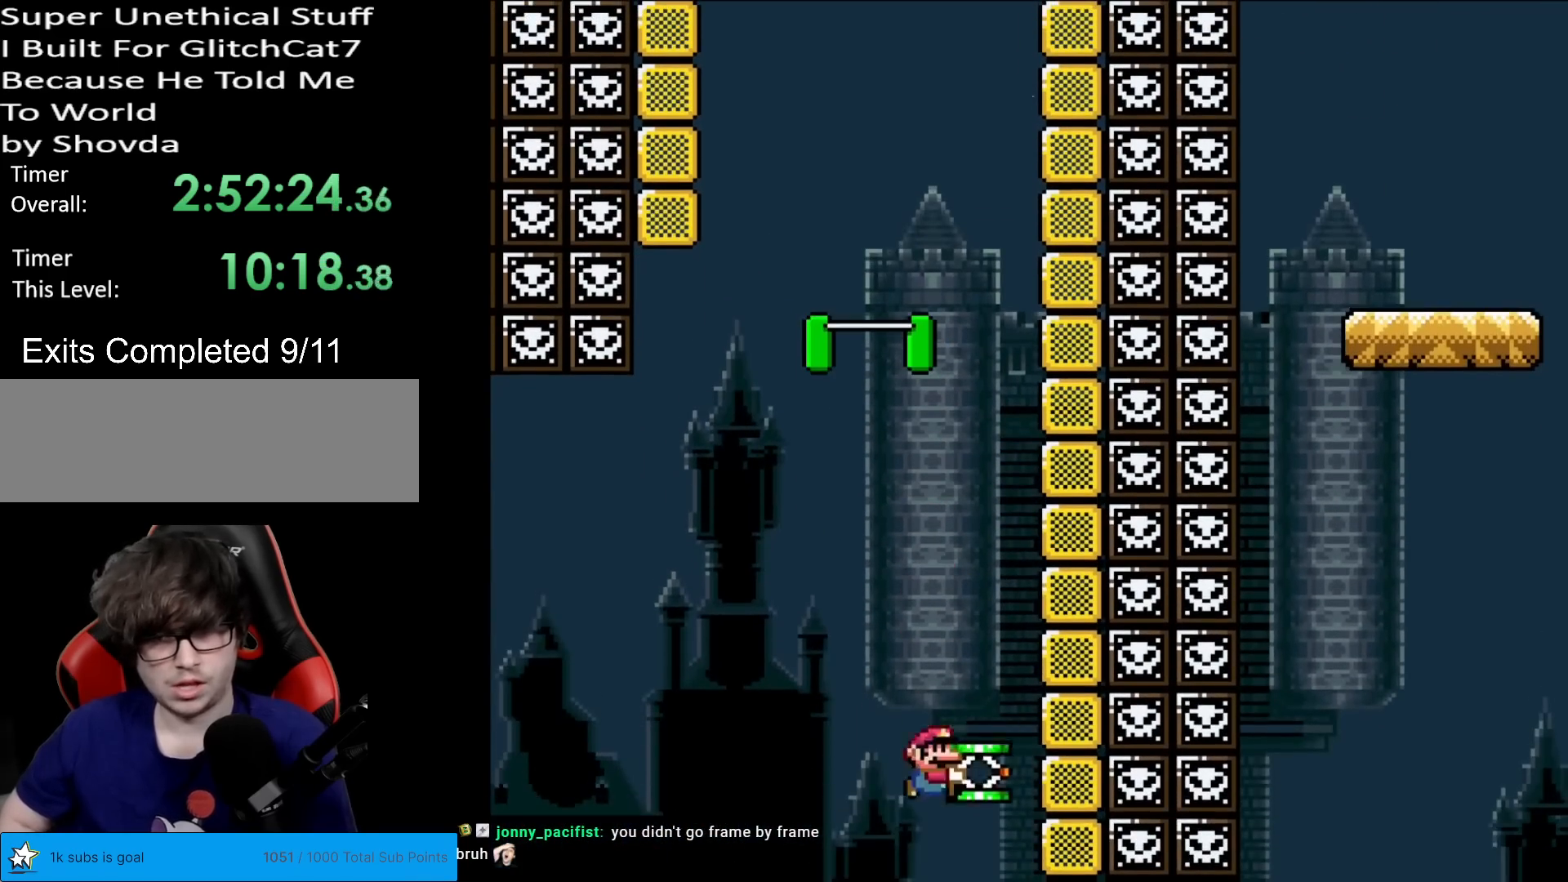
{"buttons": [], "events": [[67, "B", "up"], [133, "Y", "up"]]}
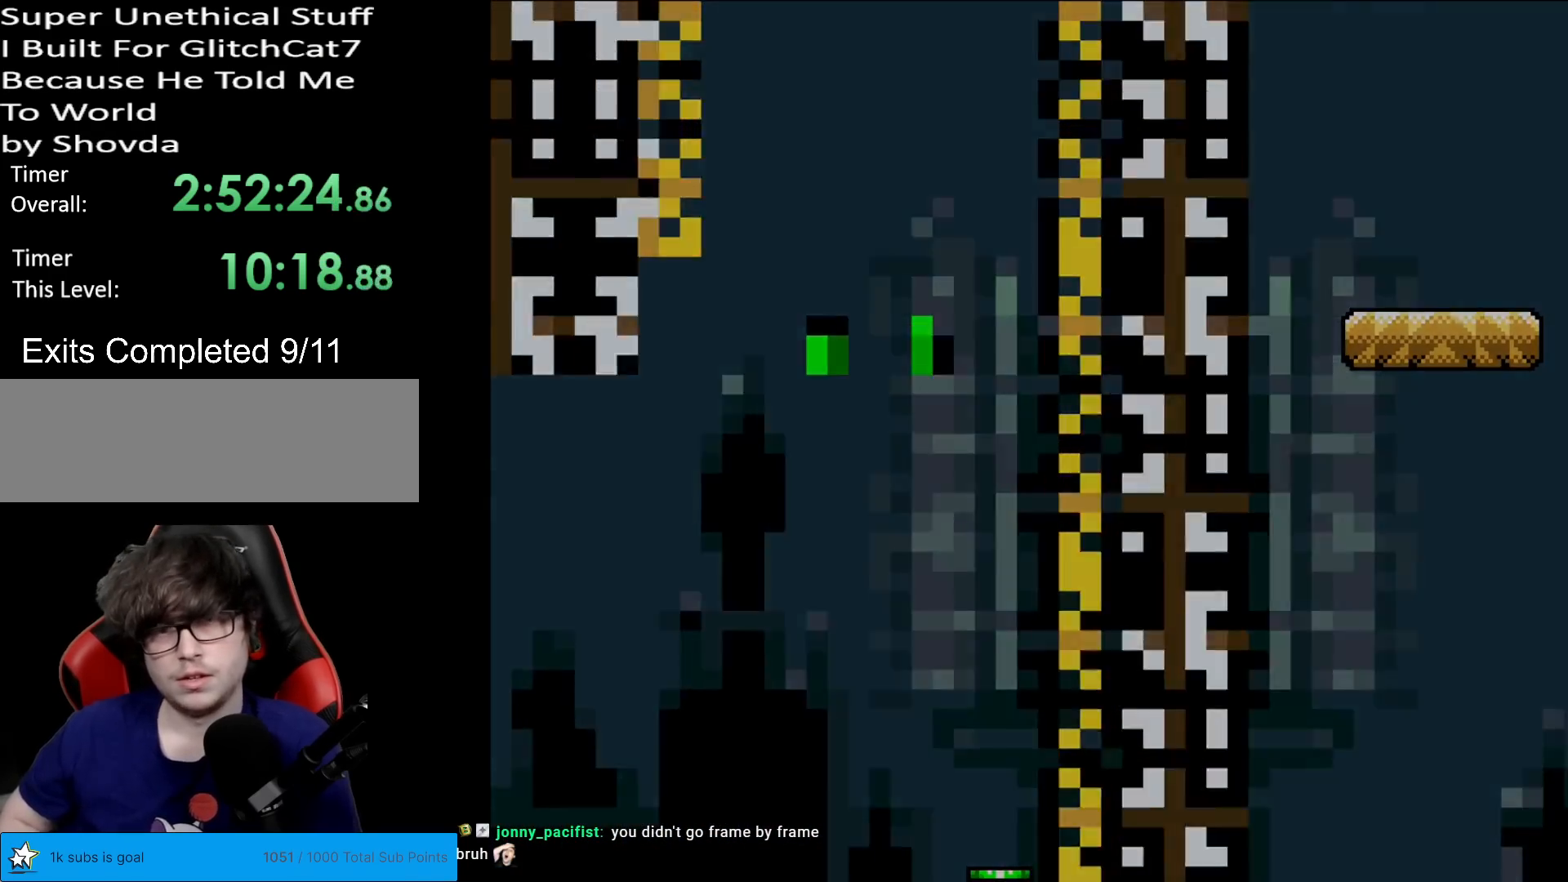
{"buttons": [], "events": []}
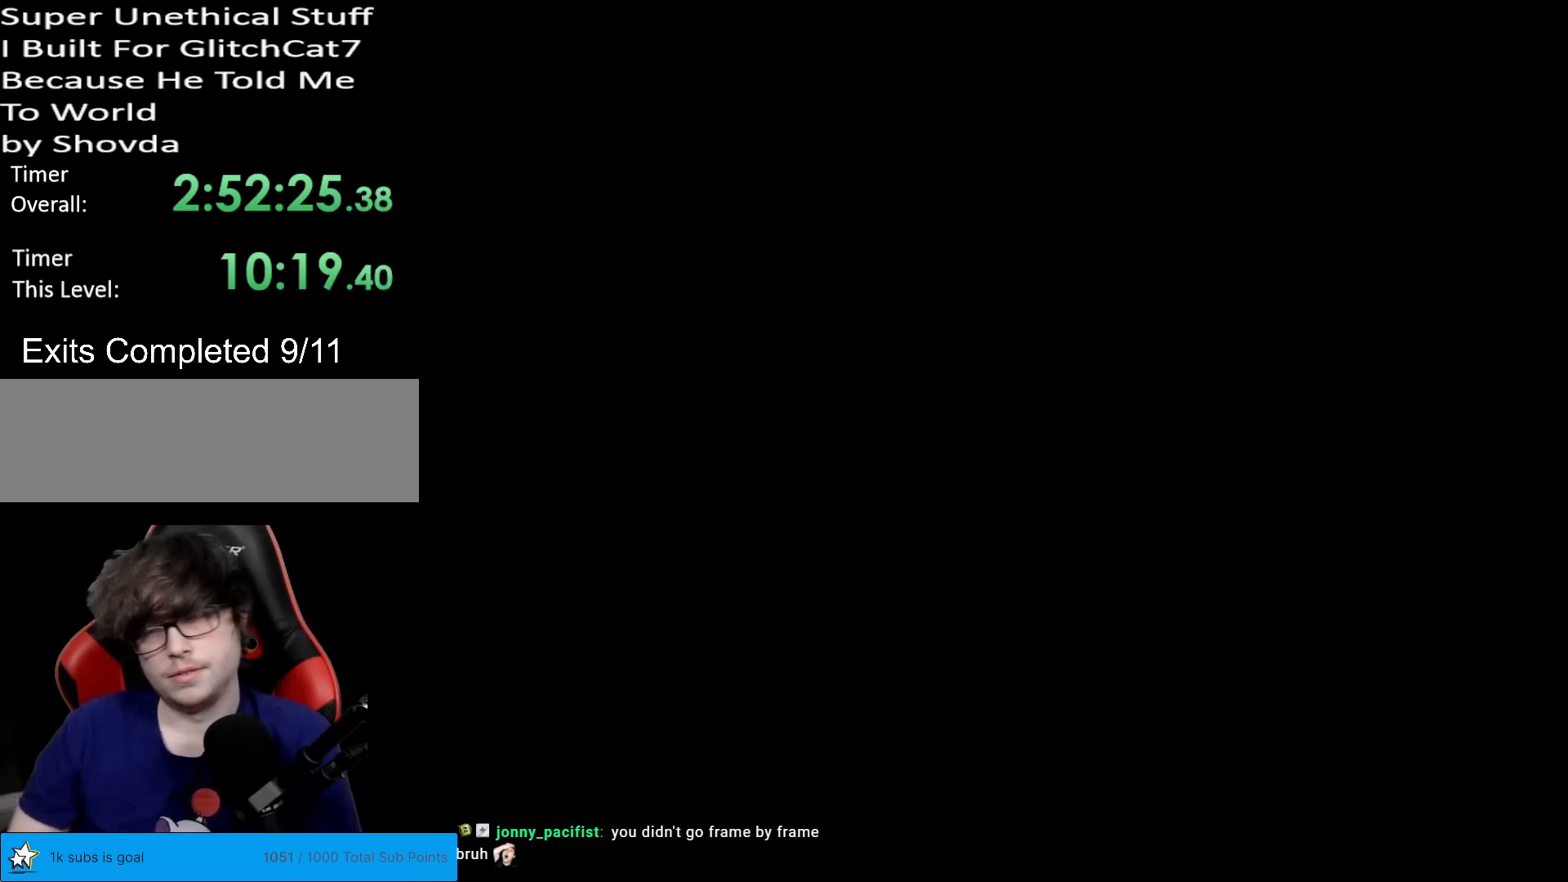
{"buttons": [], "events": []}
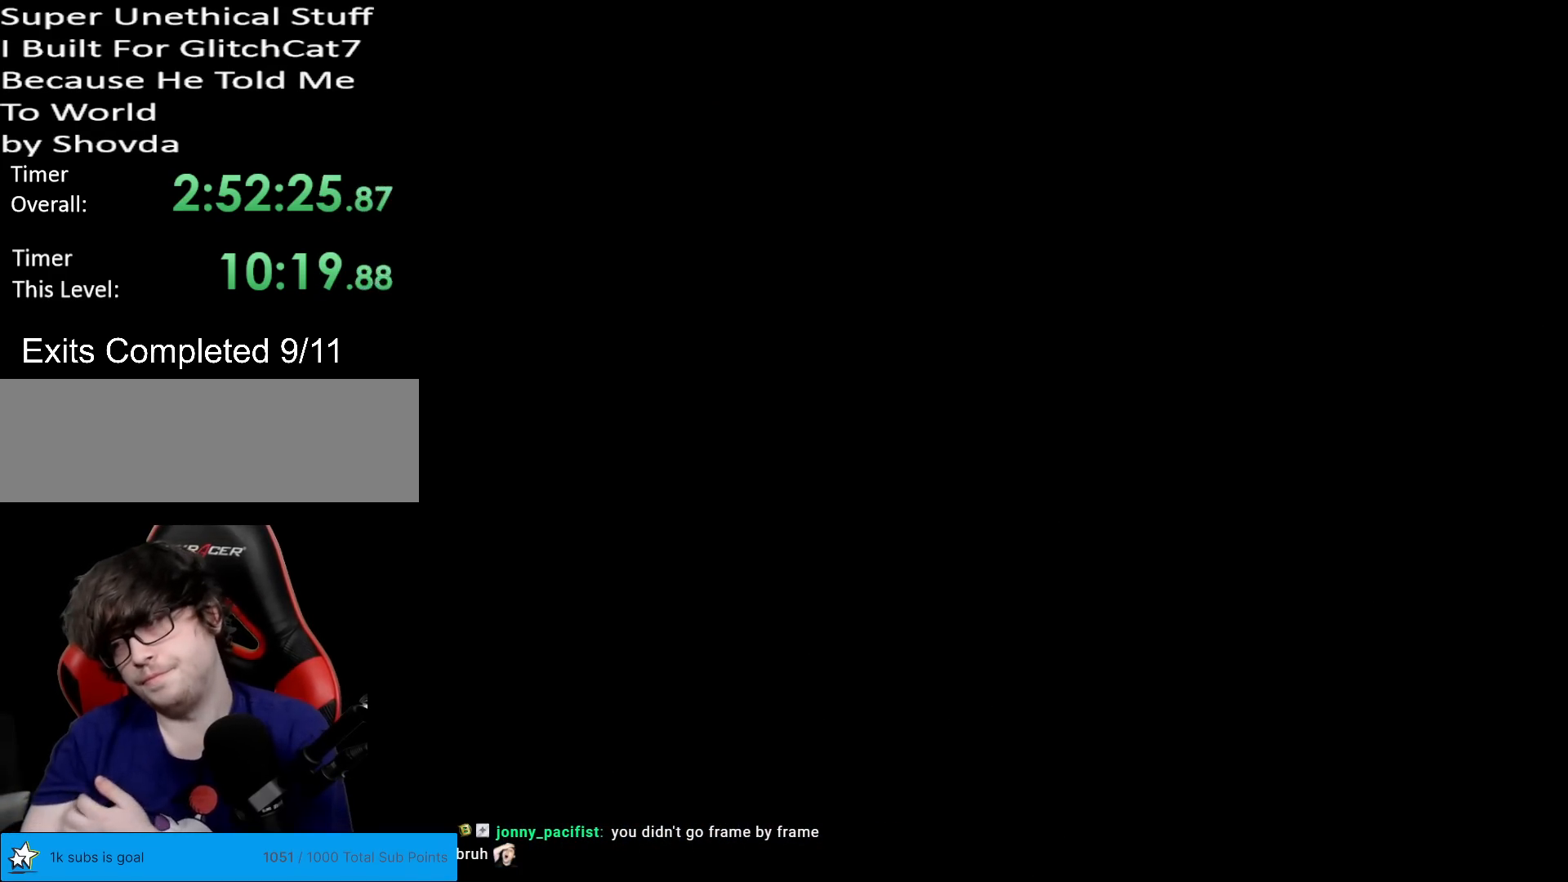
{"buttons": [], "events": []}
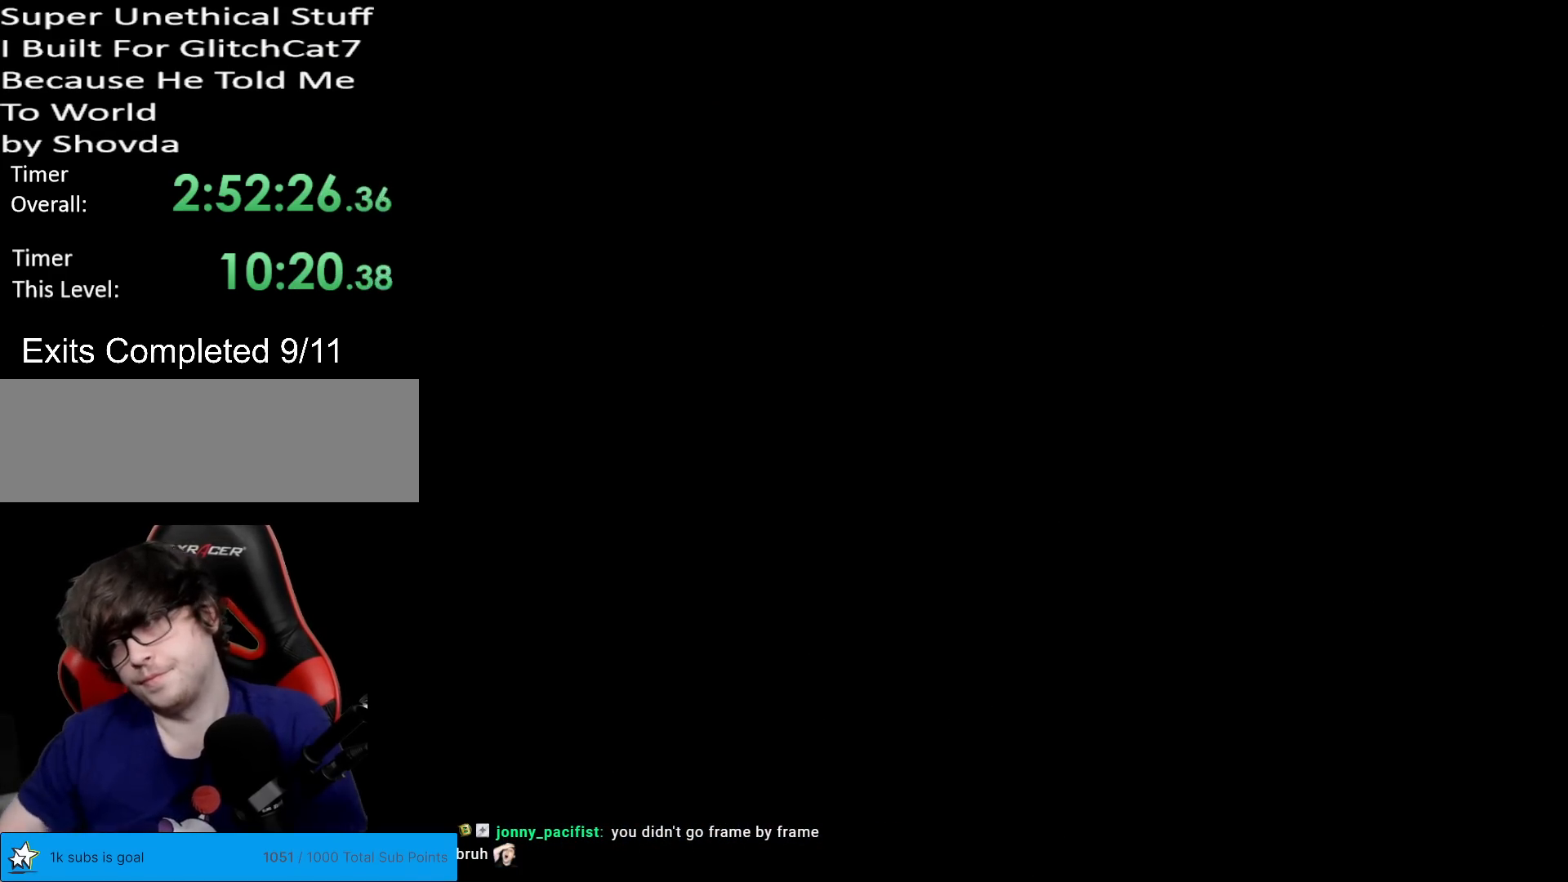
{"buttons": ["X"], "events": [[450, "X", "down"]]}
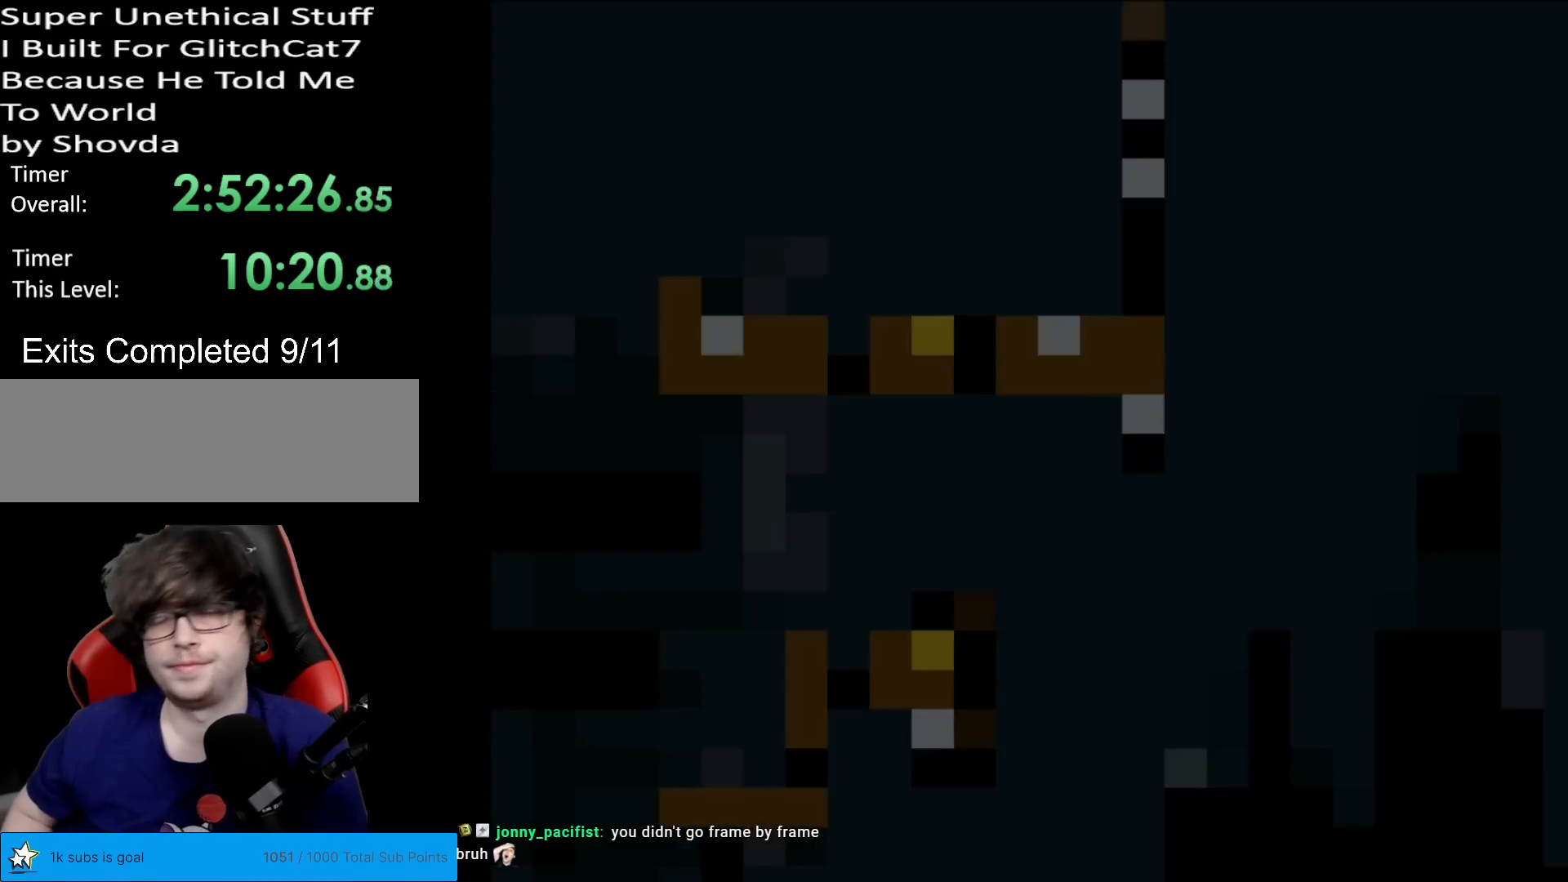
{"buttons": ["X"], "events": []}
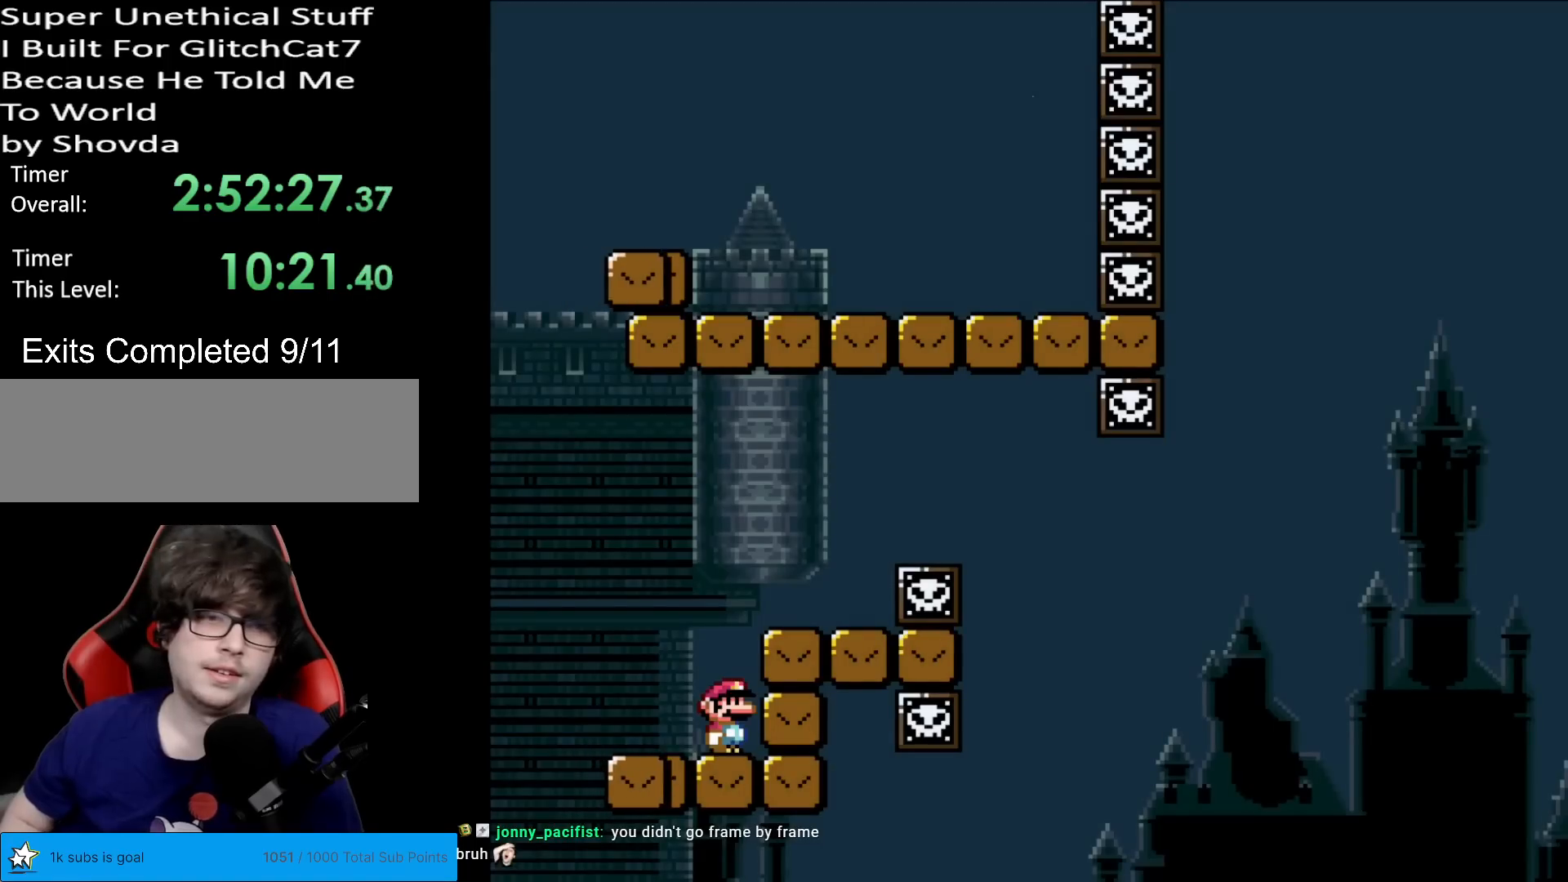
{"buttons": ["A", "X", "DPAD_RIGHT"], "events": [[117, "A", "down"], [267, "DPAD_RIGHT", "down"]]}
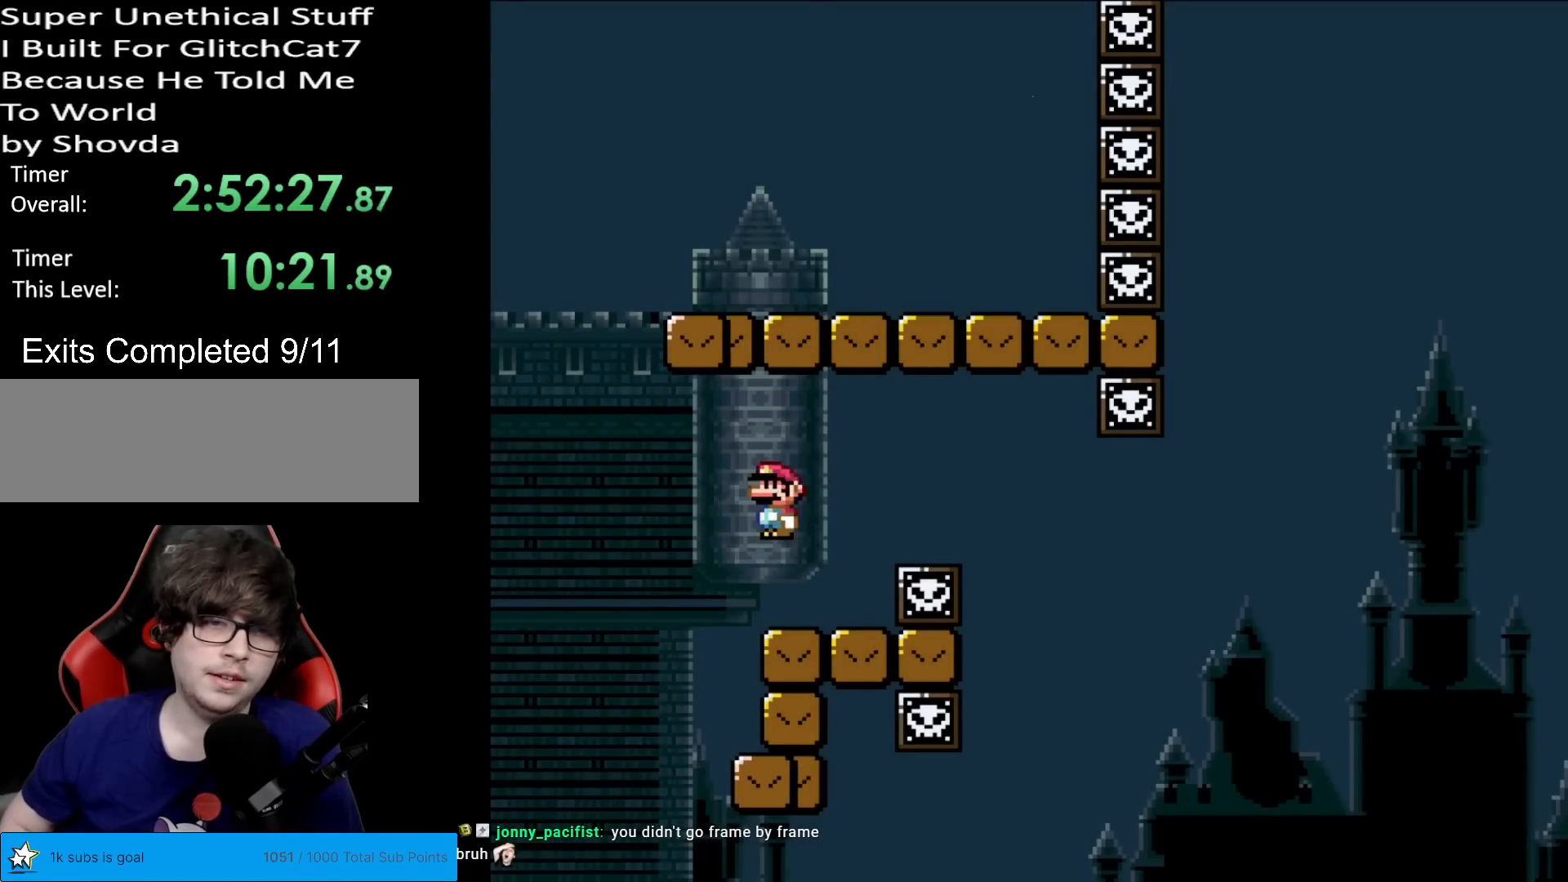
{"buttons": ["X"], "events": [[34, "A", "up"], [67, "DPAD_RIGHT", "up"], [84, "DPAD_LEFT", "down"], [217, "DPAD_LEFT", "up"]]}
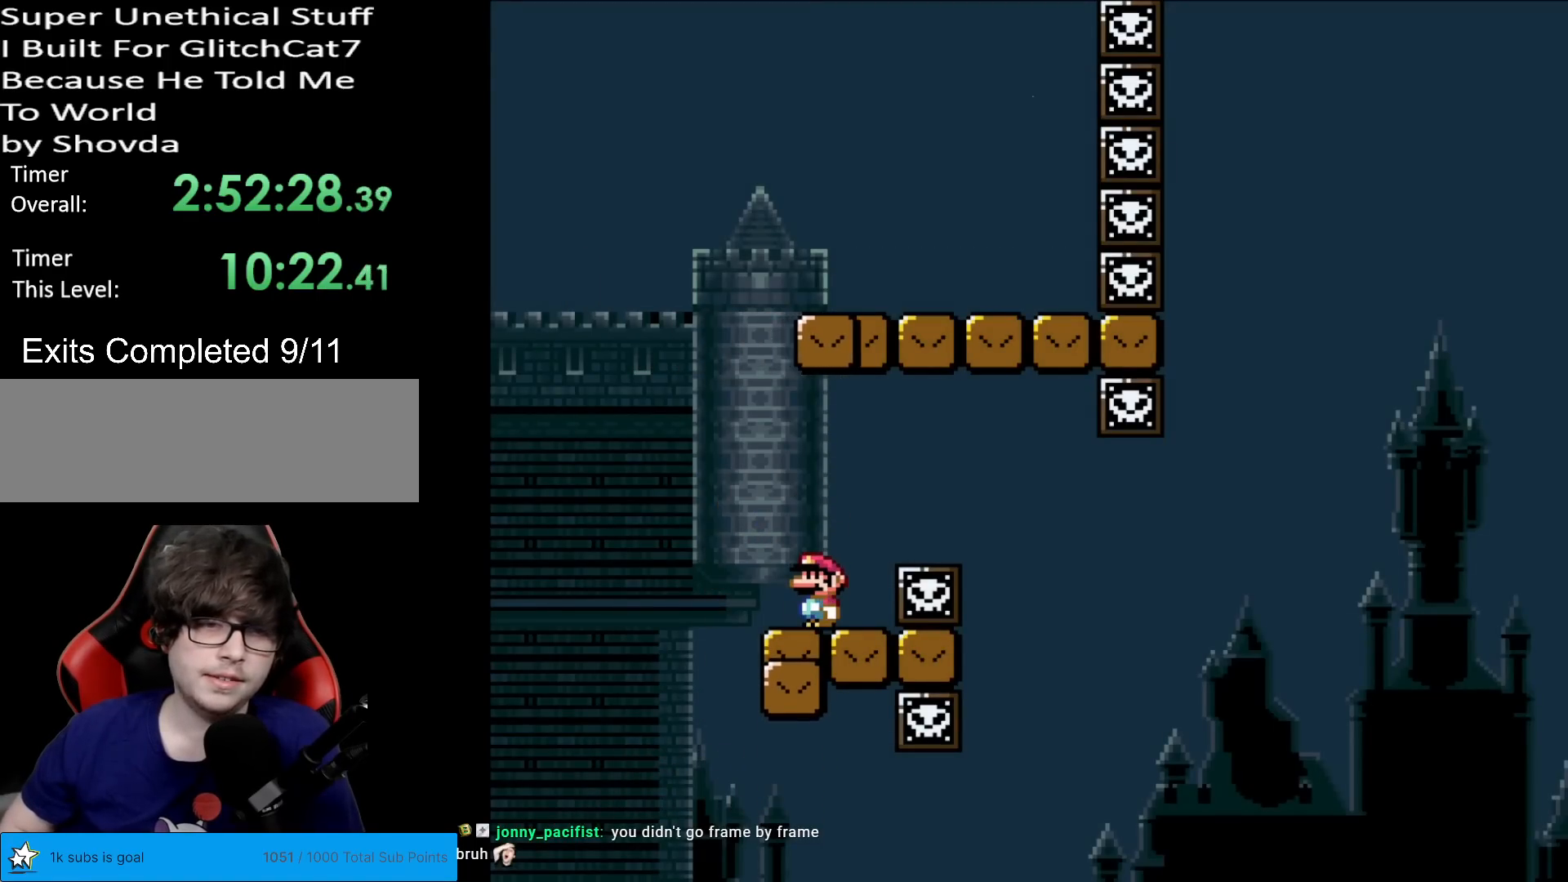
{"buttons": ["X"], "events": [[267, "DPAD_RIGHT", "down"], [400, "A", "down"], [417, "DPAD_RIGHT", "up"], [500, "A", "up"]]}
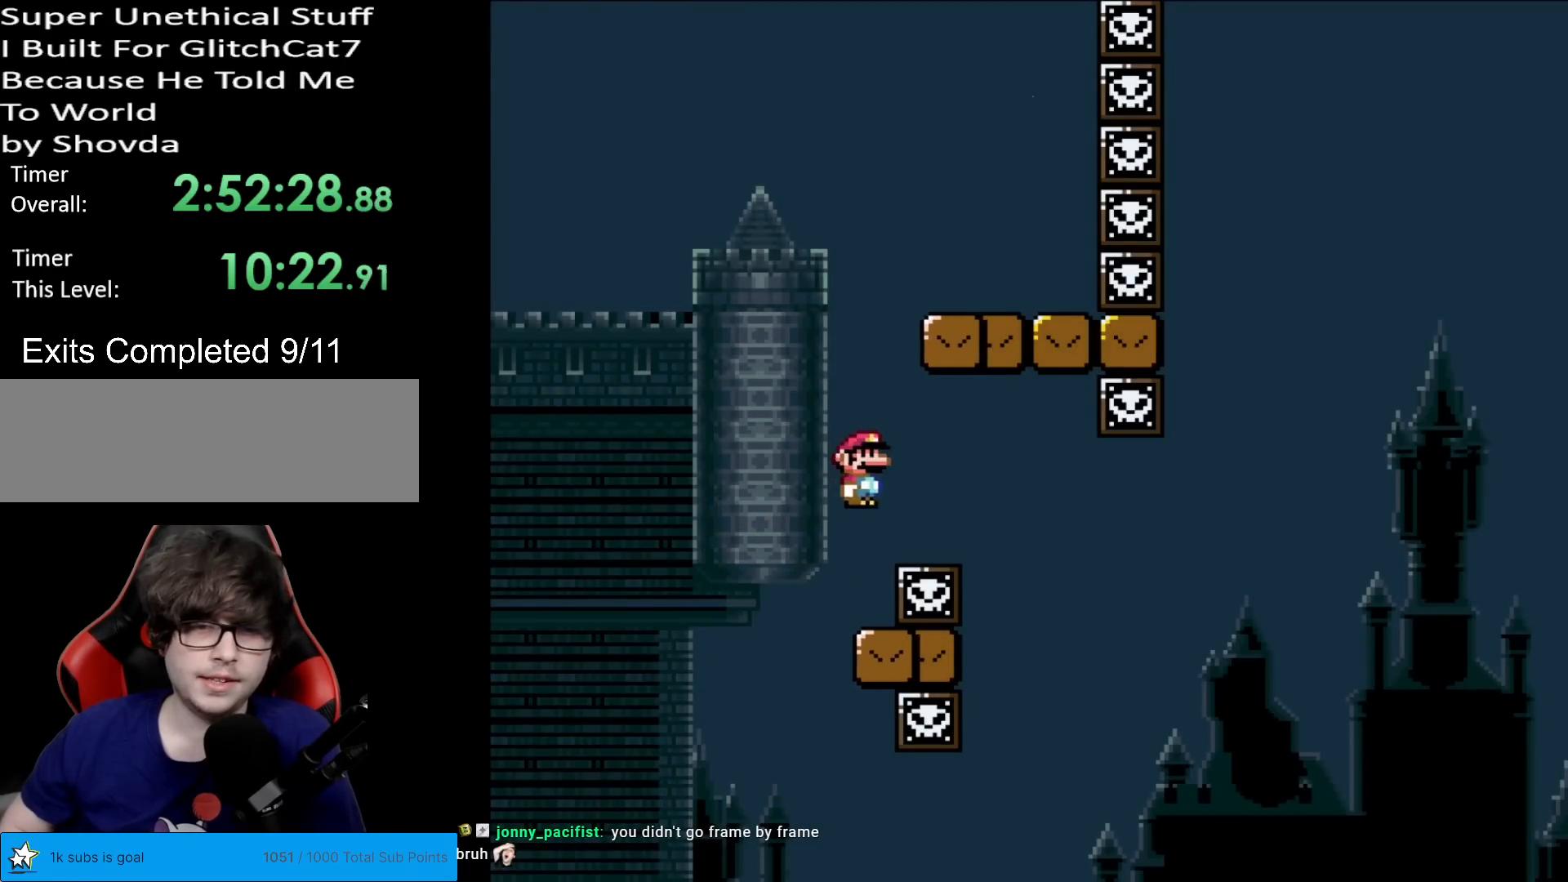
{"buttons": ["Y", "DPAD_RIGHT"], "events": [[34, "DPAD_RIGHT", "down"], [84, "A", "down"], [184, "DPAD_RIGHT", "up"], [201, "A", "up"], [251, "X", "up"], [267, "Y", "down"], [284, "DPAD_RIGHT", "down"]]}
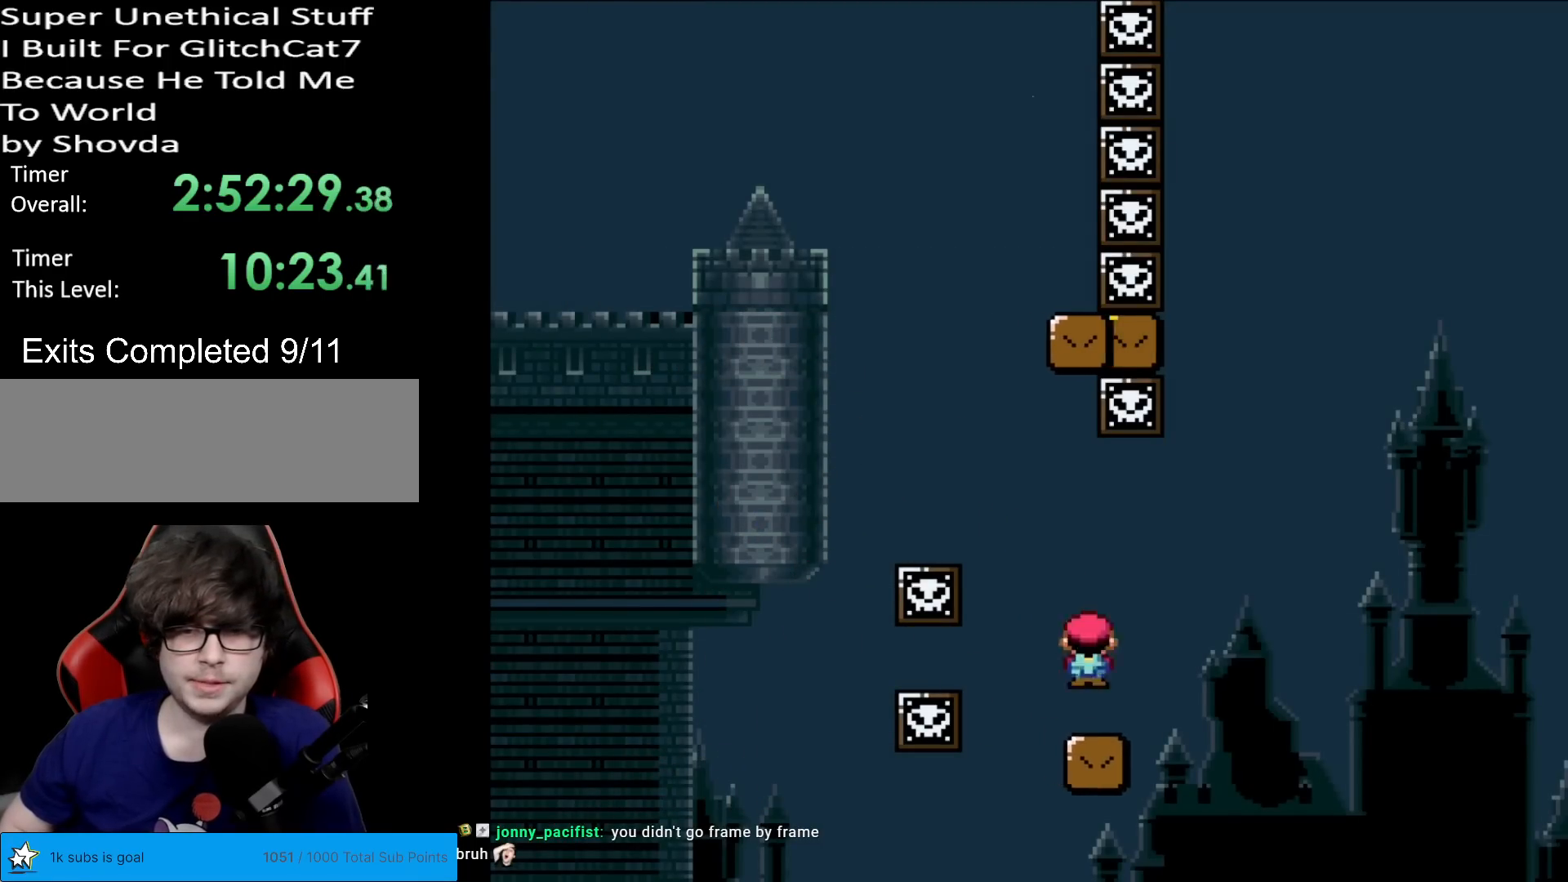
{"buttons": ["B", "Y", "DPAD_RIGHT"], "events": [[233, "B", "down"]]}
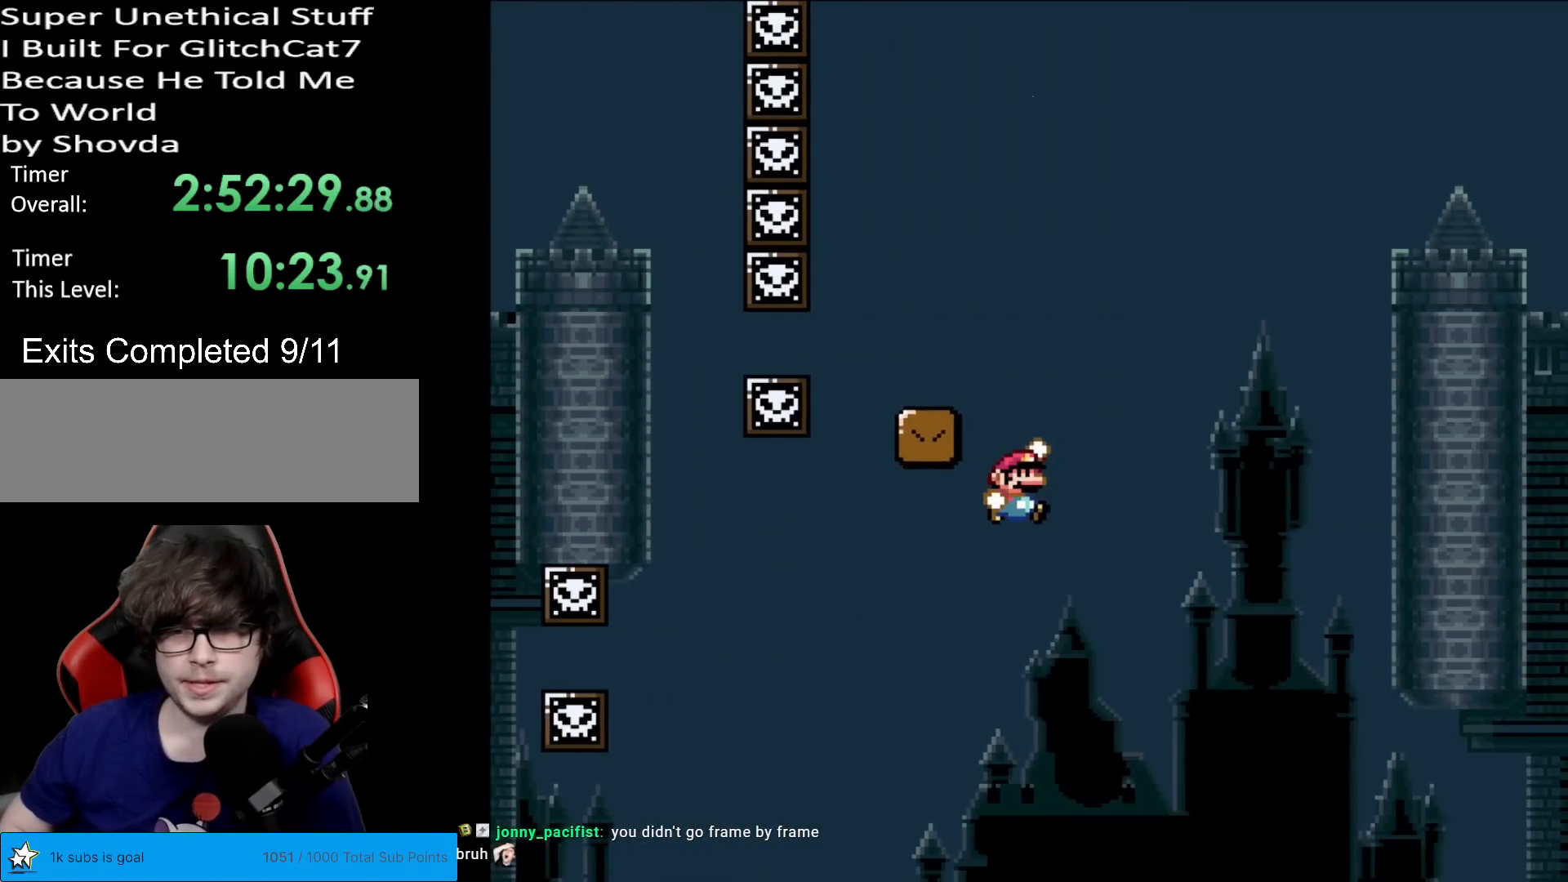
{"buttons": ["Y", "DPAD_RIGHT"], "events": [[134, "DPAD_LEFT", "down"], [134, "DPAD_RIGHT", "up"], [251, "DPAD_DOWN", "down"], [251, "DPAD_LEFT", "up"], [284, "DPAD_DOWN", "up"], [284, "DPAD_RIGHT", "down"], [334, "B", "up"]]}
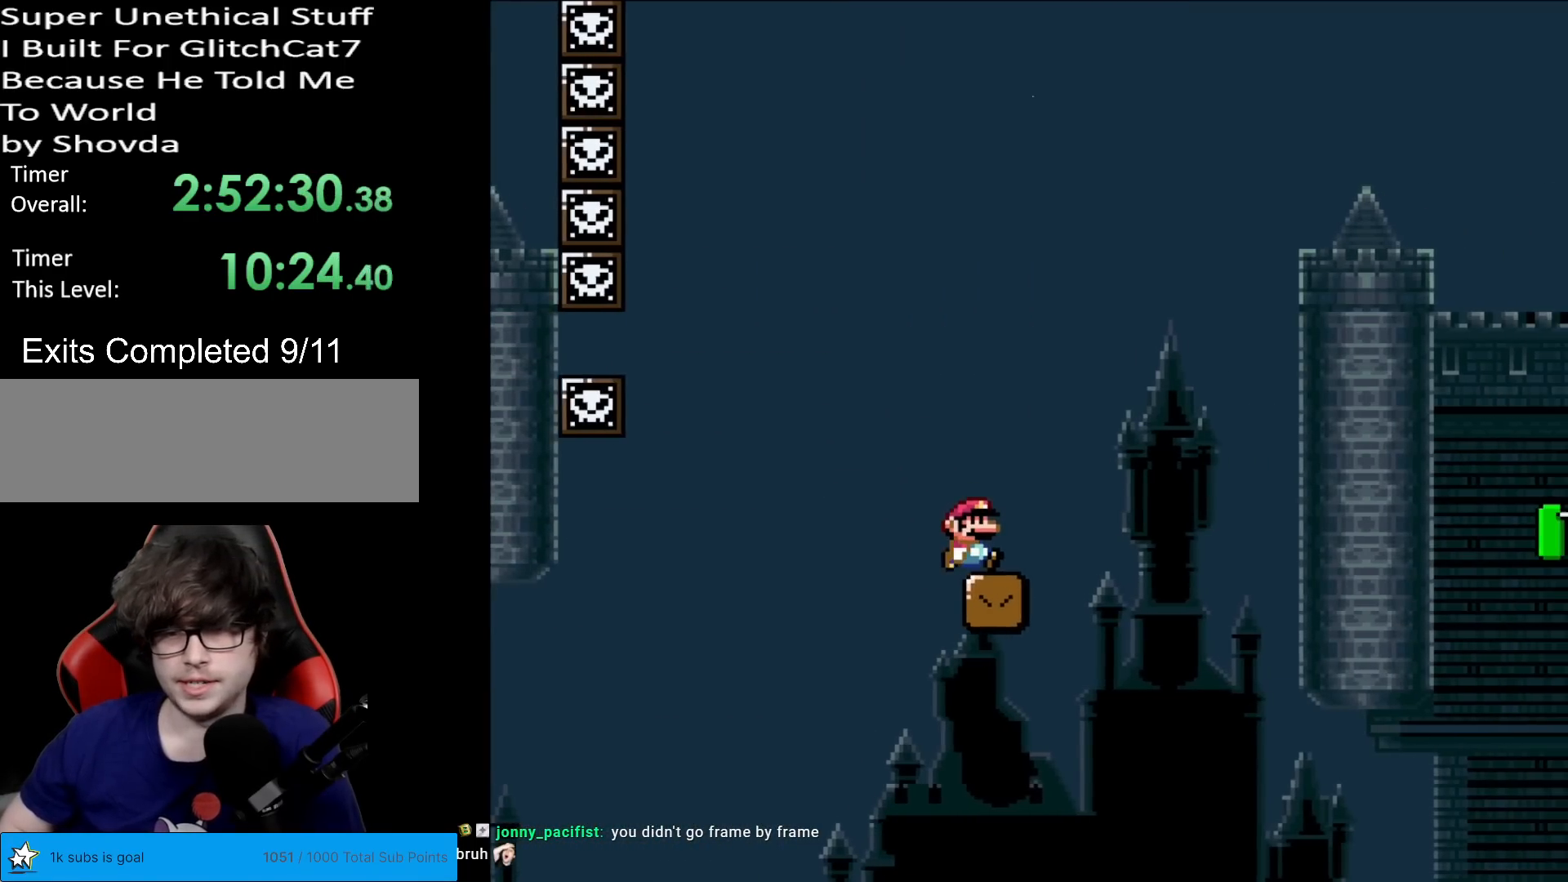
{"buttons": ["B", "Y", "DPAD_RIGHT"], "events": [[400, "B", "down"]]}
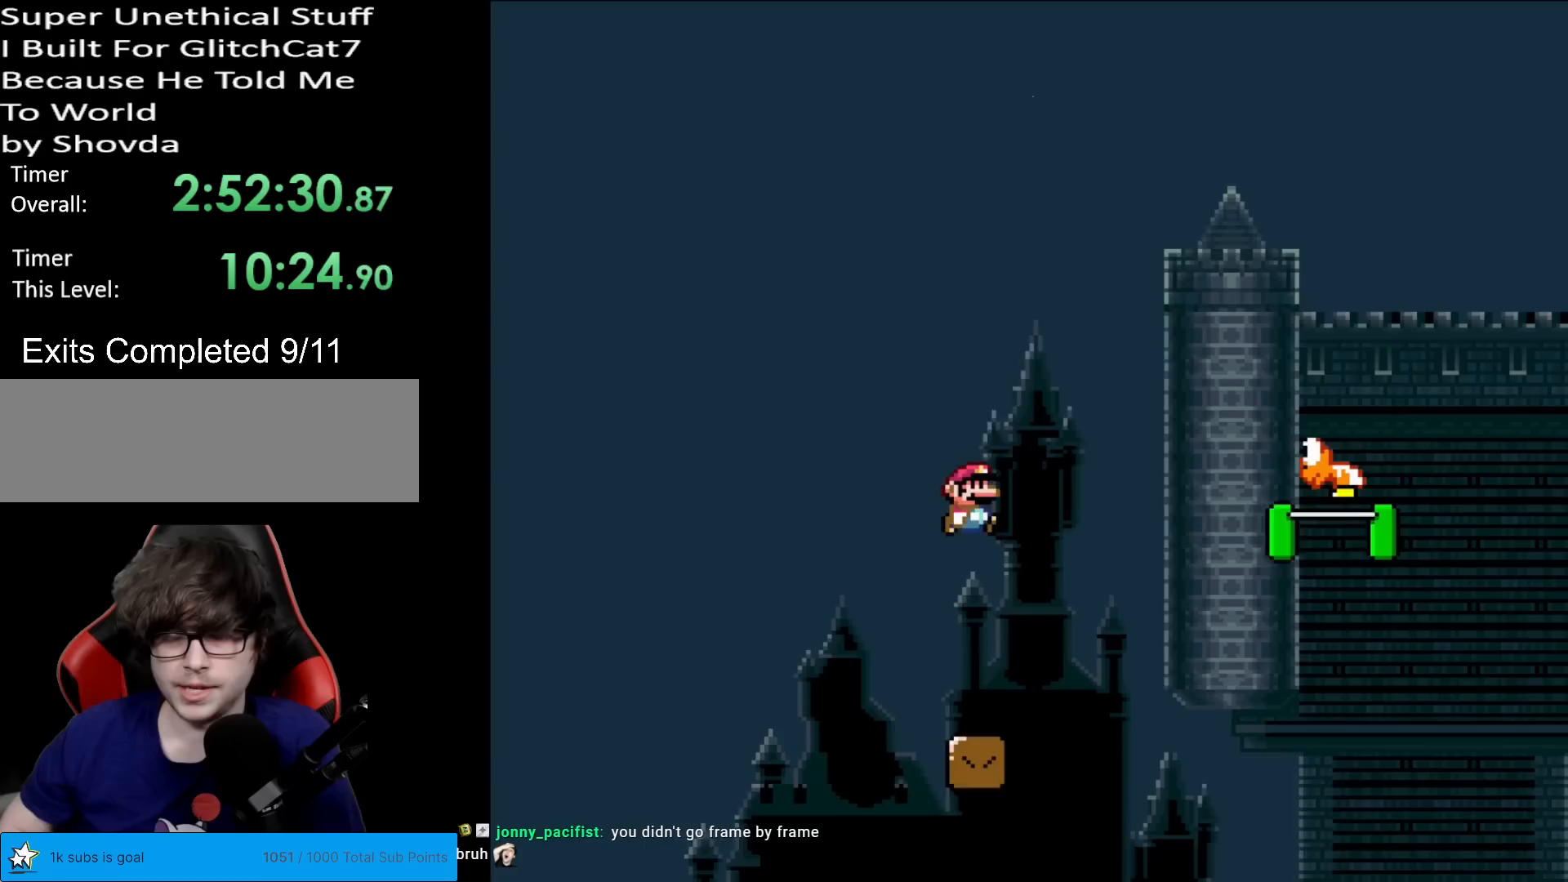
{"buttons": ["B", "Y", "DPAD_RIGHT"], "events": []}
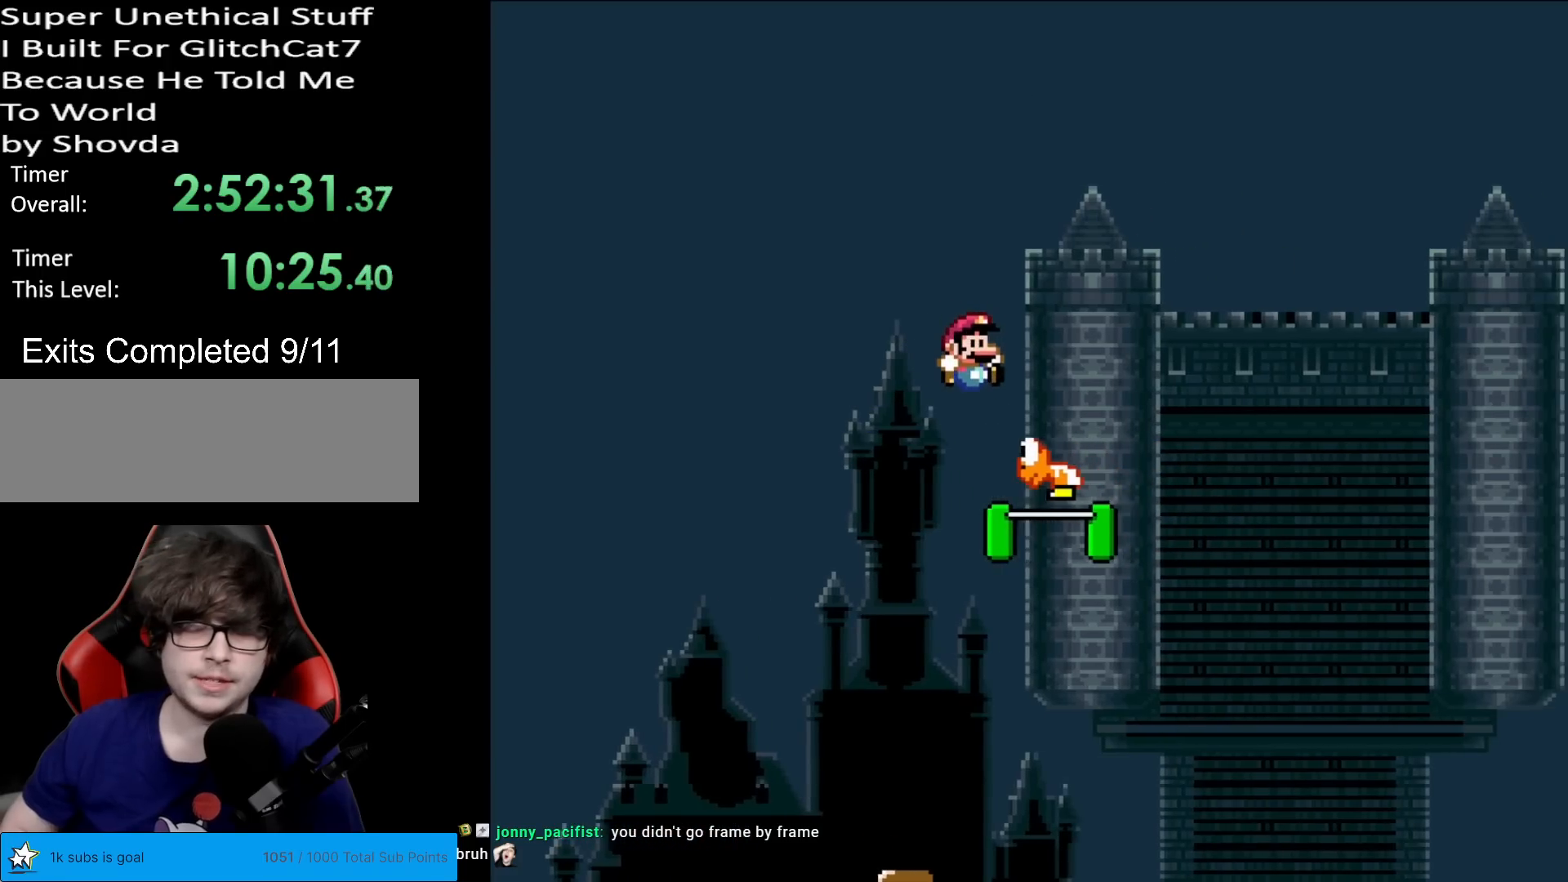
{"buttons": ["B", "Y", "DPAD_RIGHT"], "events": []}
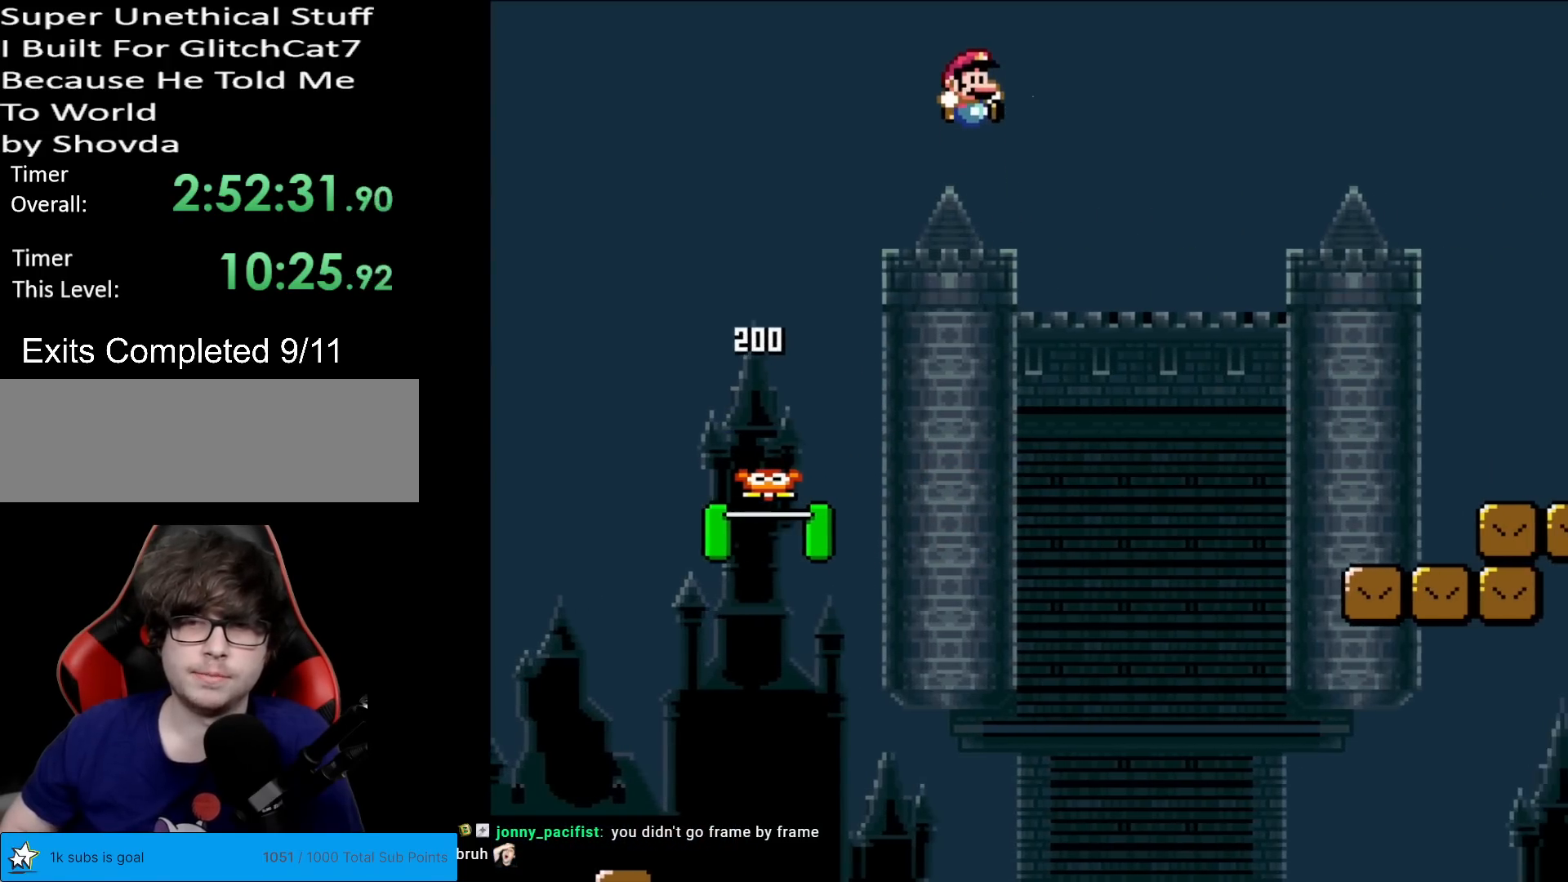
{"buttons": ["X", "DPAD_RIGHT"], "events": [[418, "B", "up"], [451, "Y", "up"], [484, "X", "down"]]}
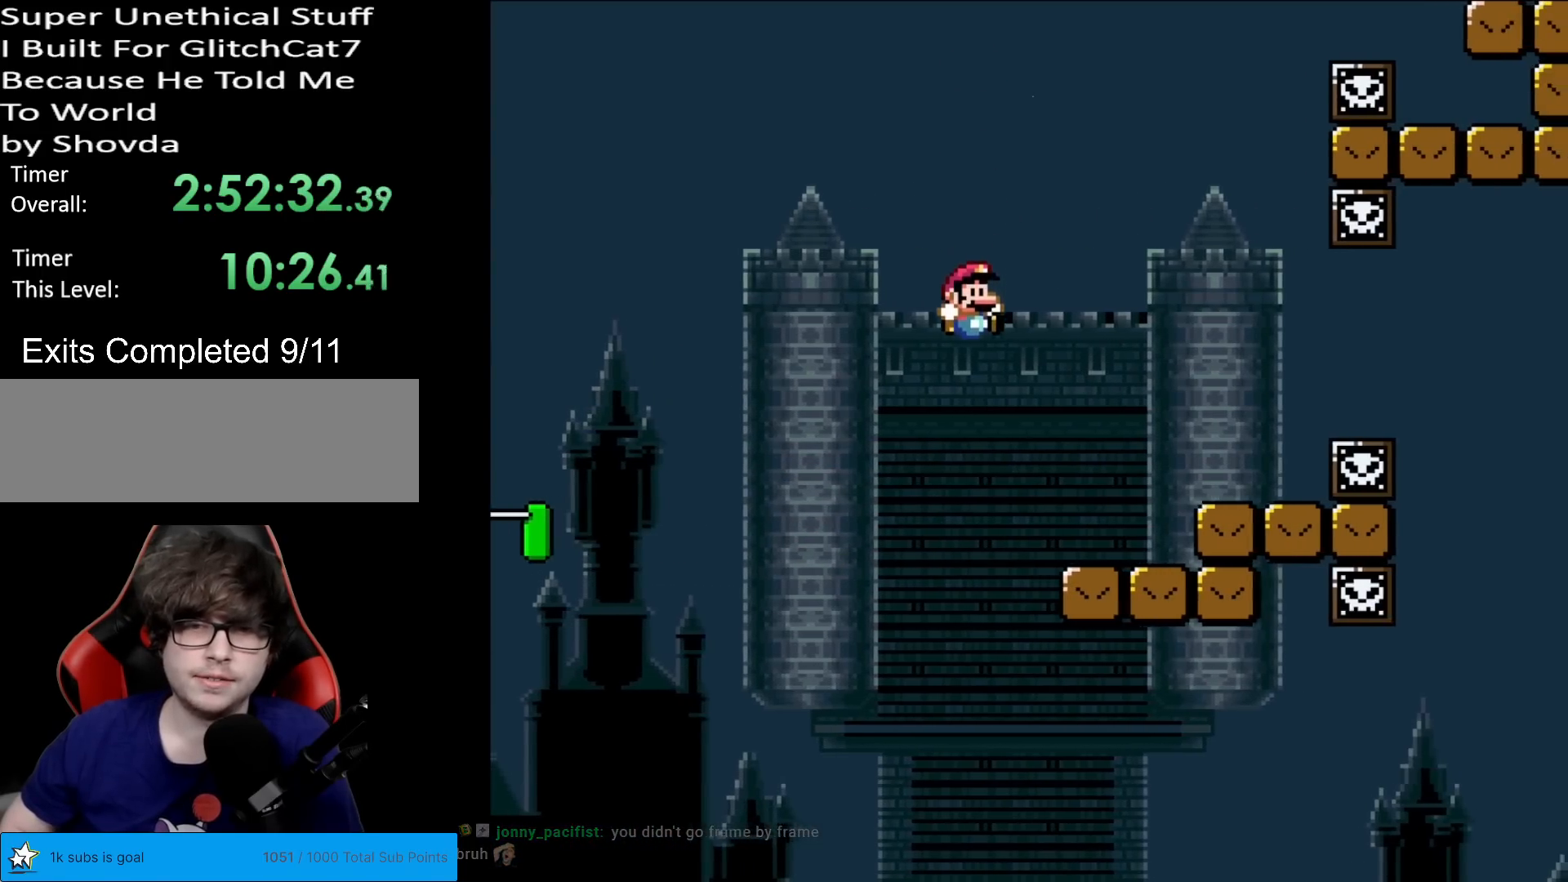
{"buttons": ["X"], "events": [[334, "A", "down"], [434, "A", "up"], [484, "DPAD_RIGHT", "up"]]}